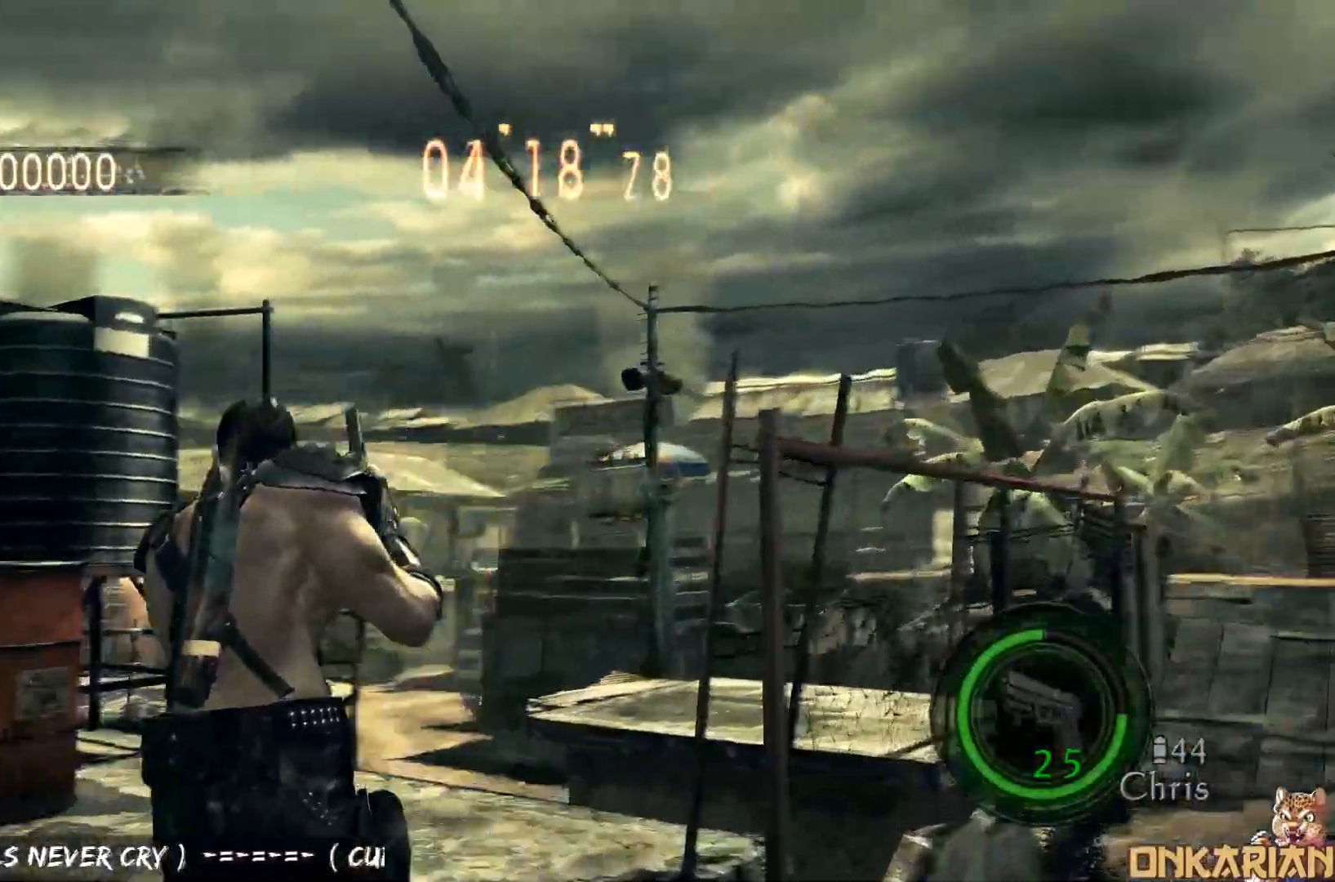
Gameplay with a controller (PlayStation layout); each line is a JSON object with the inputs held at the frame after it. "events" lists button and stick changes between this image and that frame as [ms after this image, input, new state], when the widget could be followed in between.
{"buttons": ["CROSS"], "left_stick": "up-left", "right_stick": "center", "events": []}
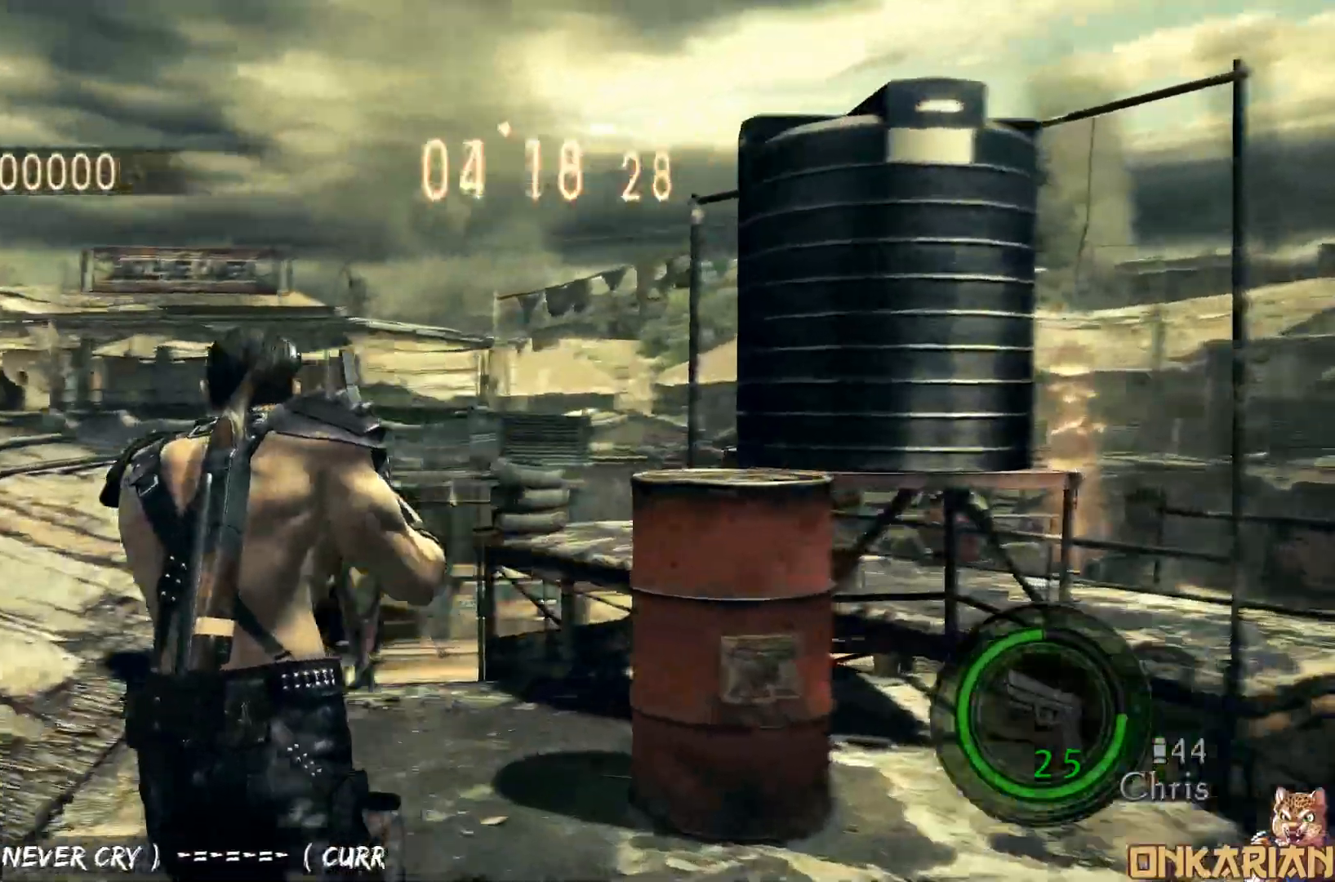
{"buttons": ["CROSS"], "left_stick": "up", "right_stick": "center", "events": [[267, "left_stick", "up"]]}
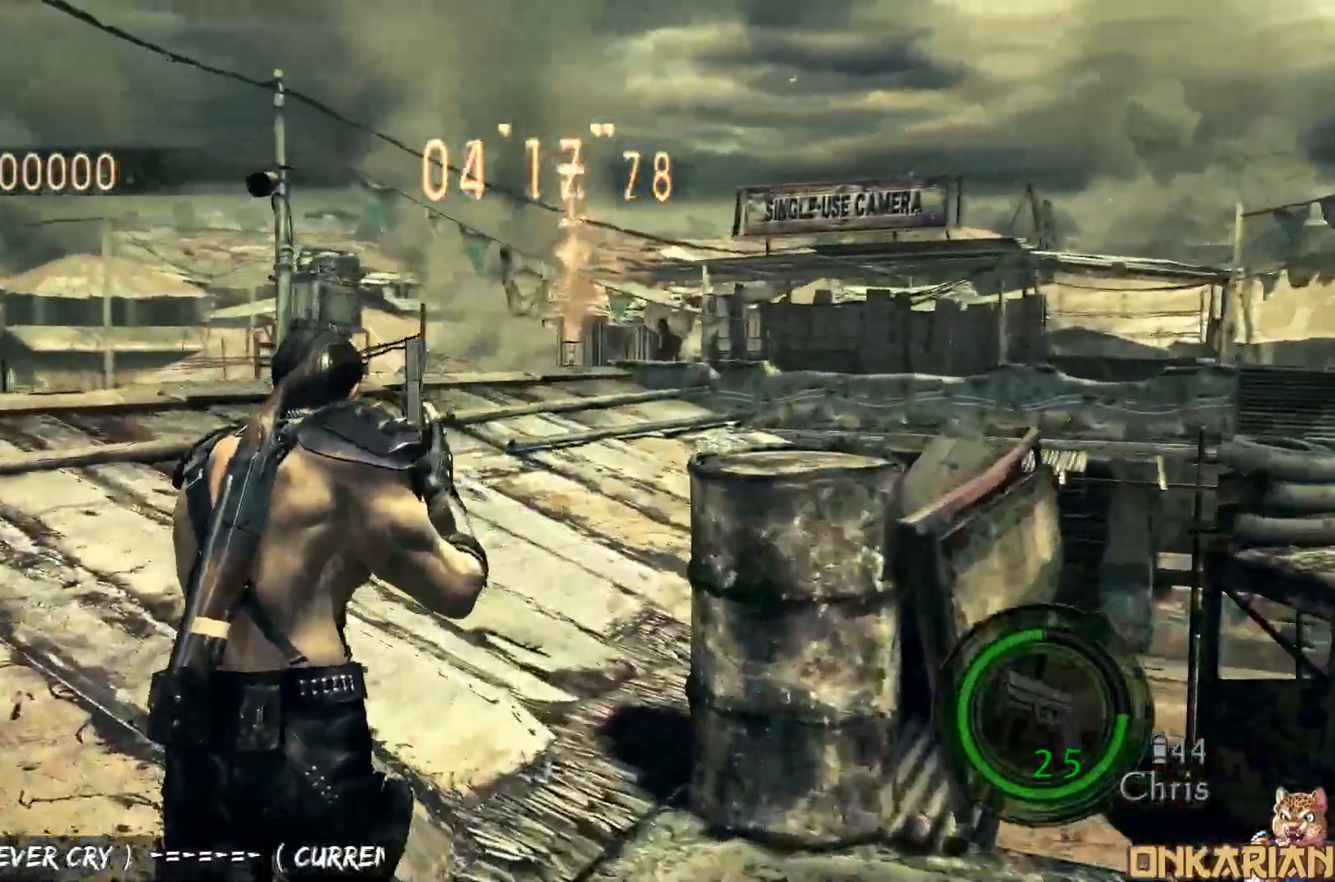
{"buttons": ["CROSS"], "left_stick": "up", "right_stick": "center", "events": []}
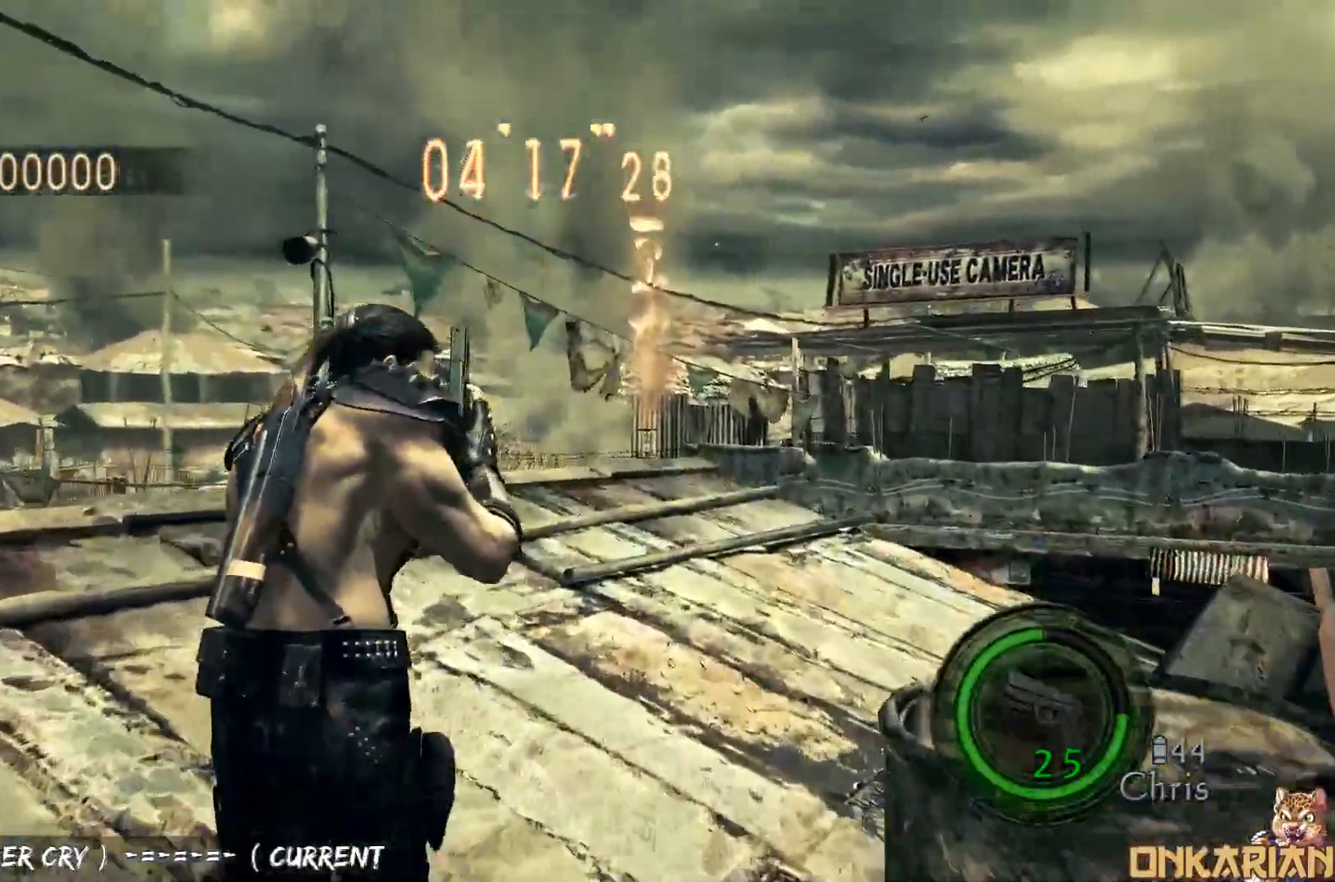
{"buttons": ["CROSS"], "left_stick": "up", "right_stick": "center", "events": []}
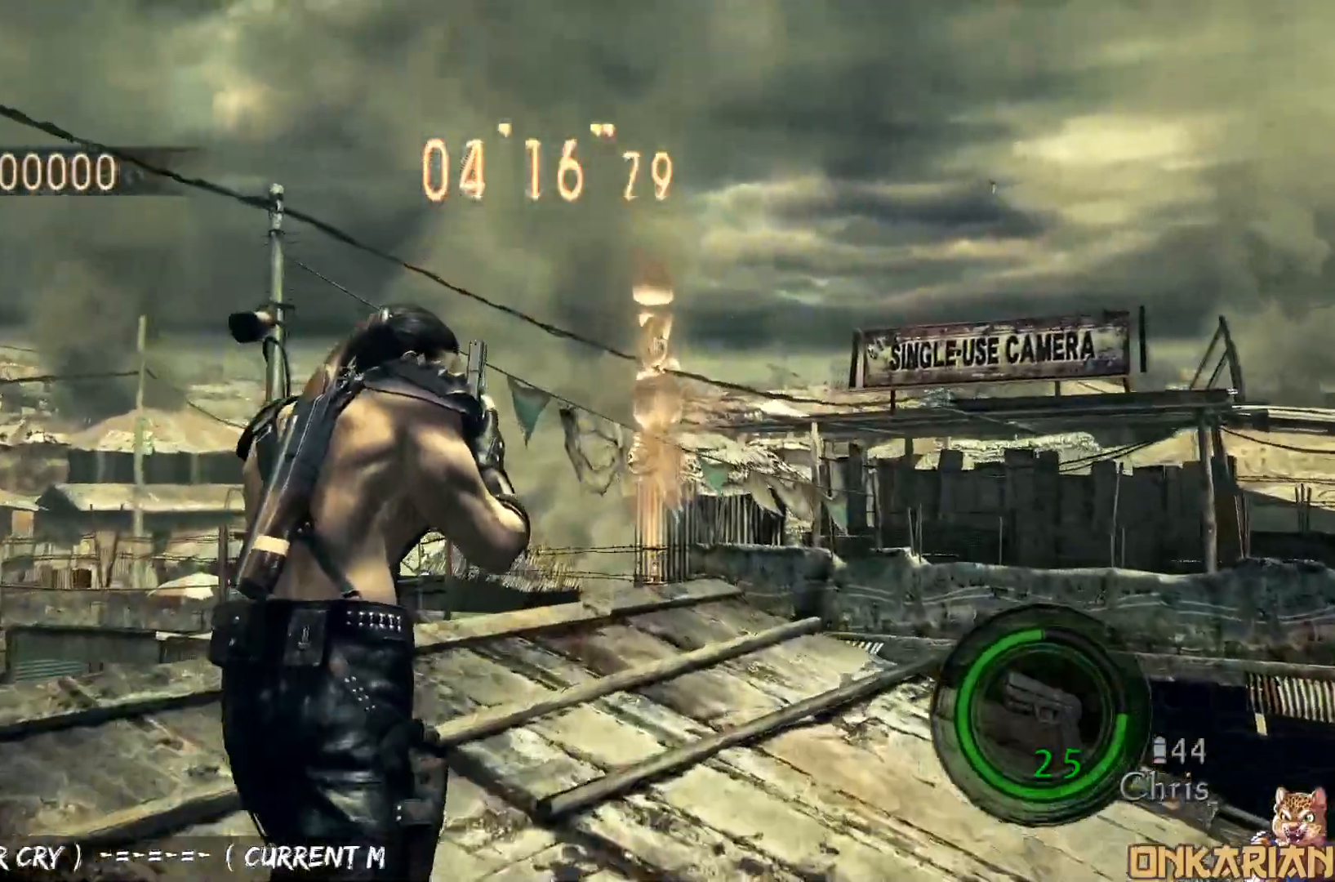
{"buttons": ["CROSS"], "left_stick": "up", "right_stick": "center", "events": []}
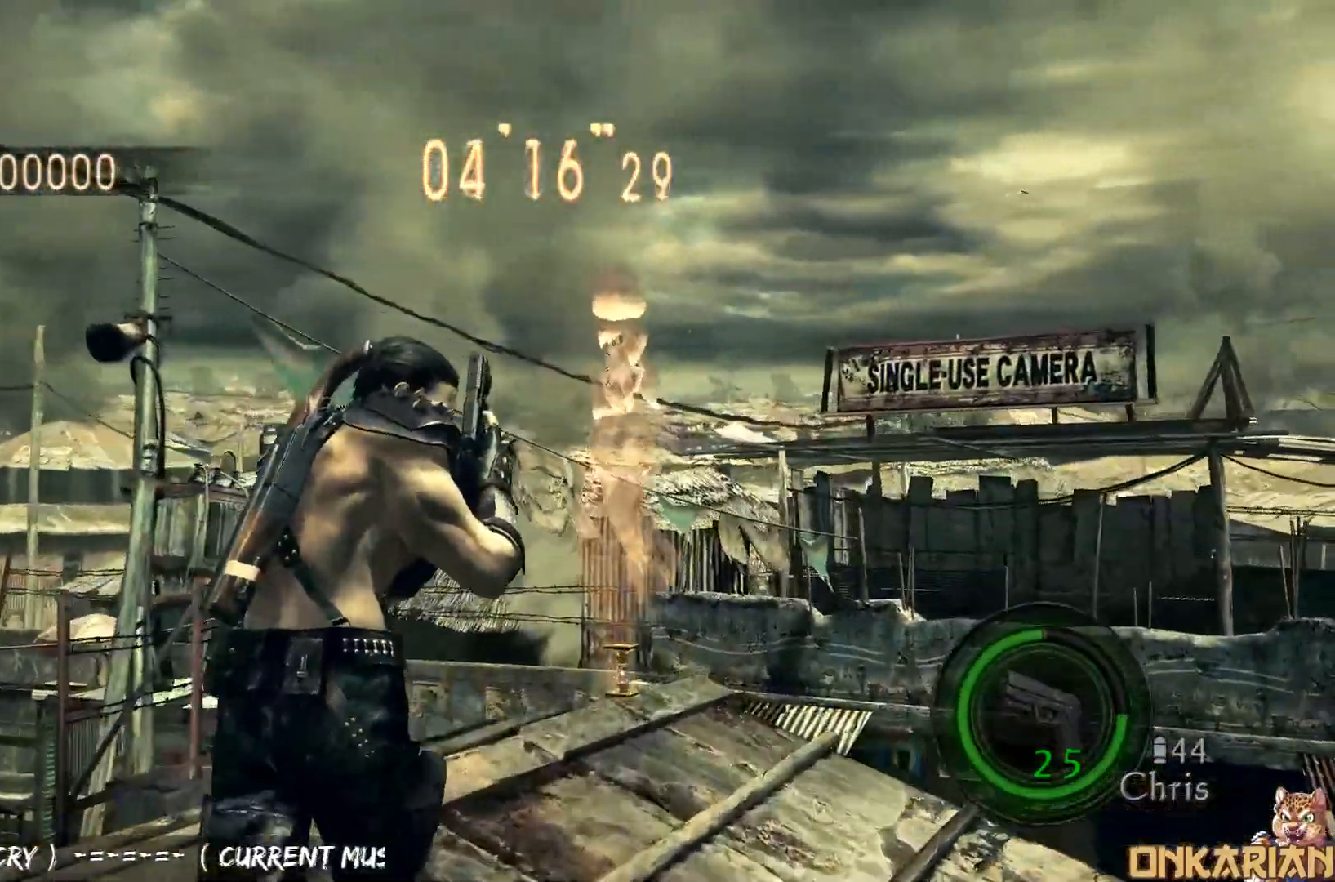
{"buttons": ["CROSS"], "left_stick": "up", "right_stick": "center", "events": []}
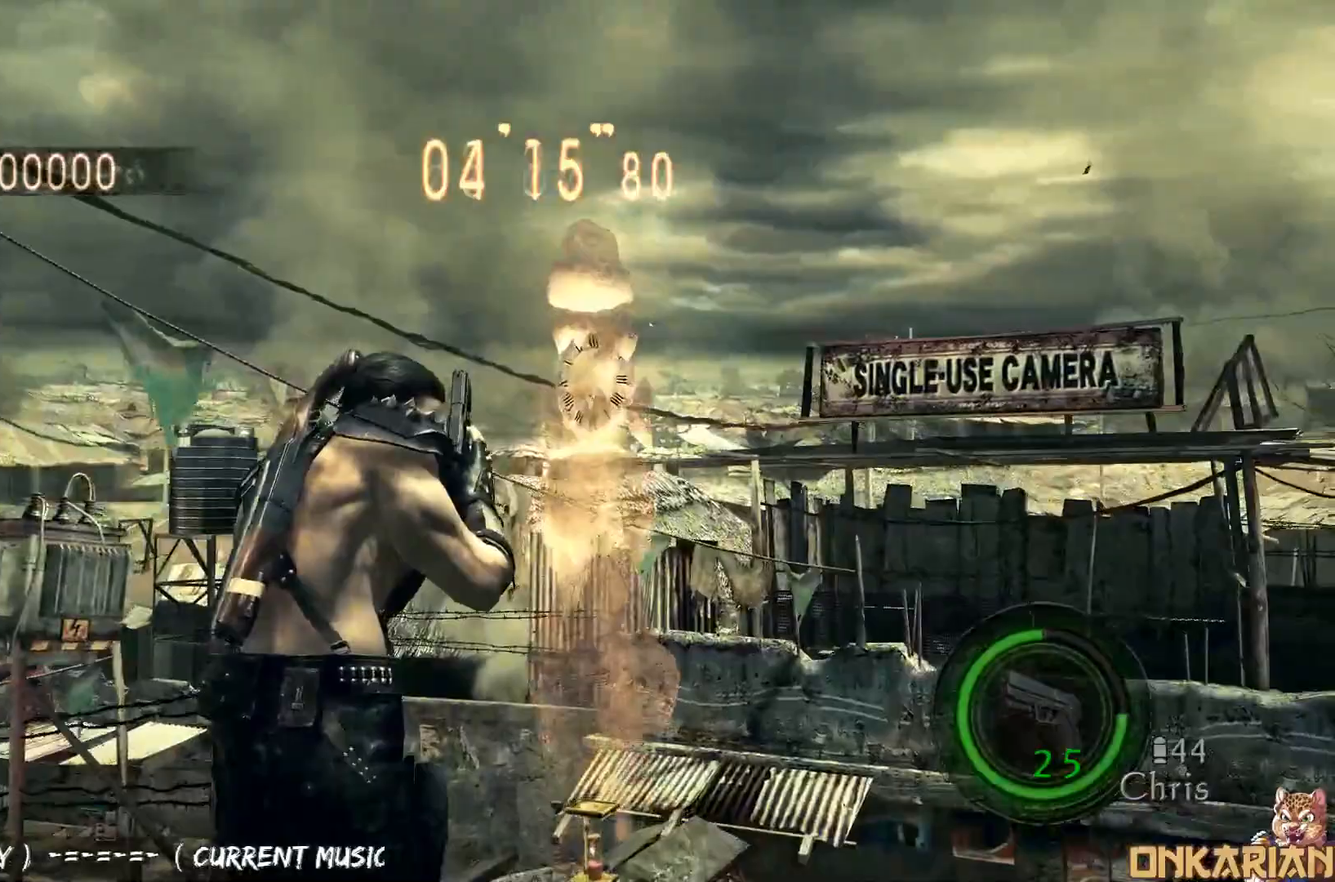
{"buttons": ["CROSS", "SQUARE"], "left_stick": "up", "right_stick": "center", "events": [[483, "SQUARE", "down"]]}
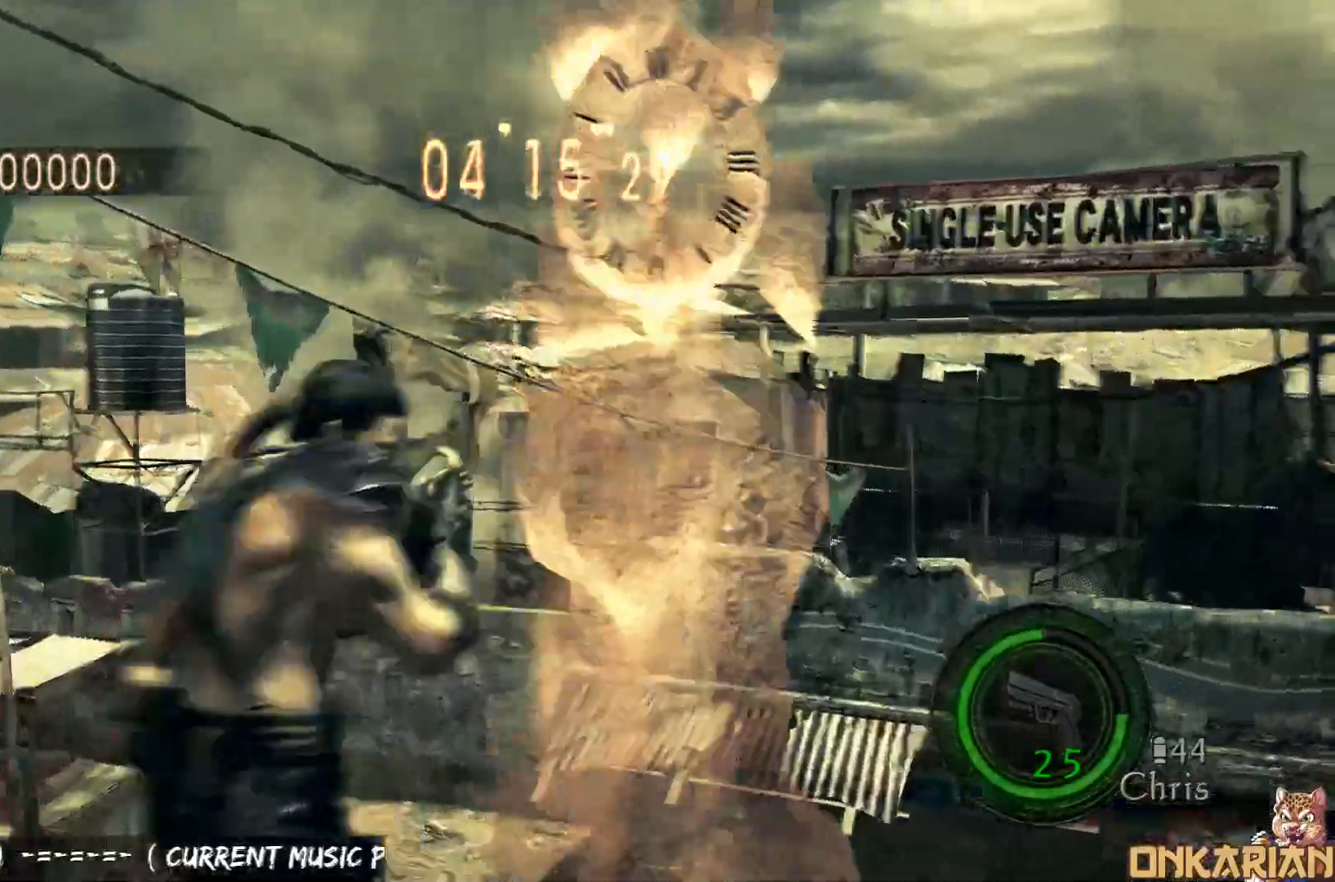
{"buttons": ["CROSS"], "left_stick": "down", "right_stick": "center", "events": [[150, "left_stick", "right"], [217, "left_stick", "down"], [317, "left_stick", "left"], [367, "SQUARE", "up"], [483, "left_stick", "down"]]}
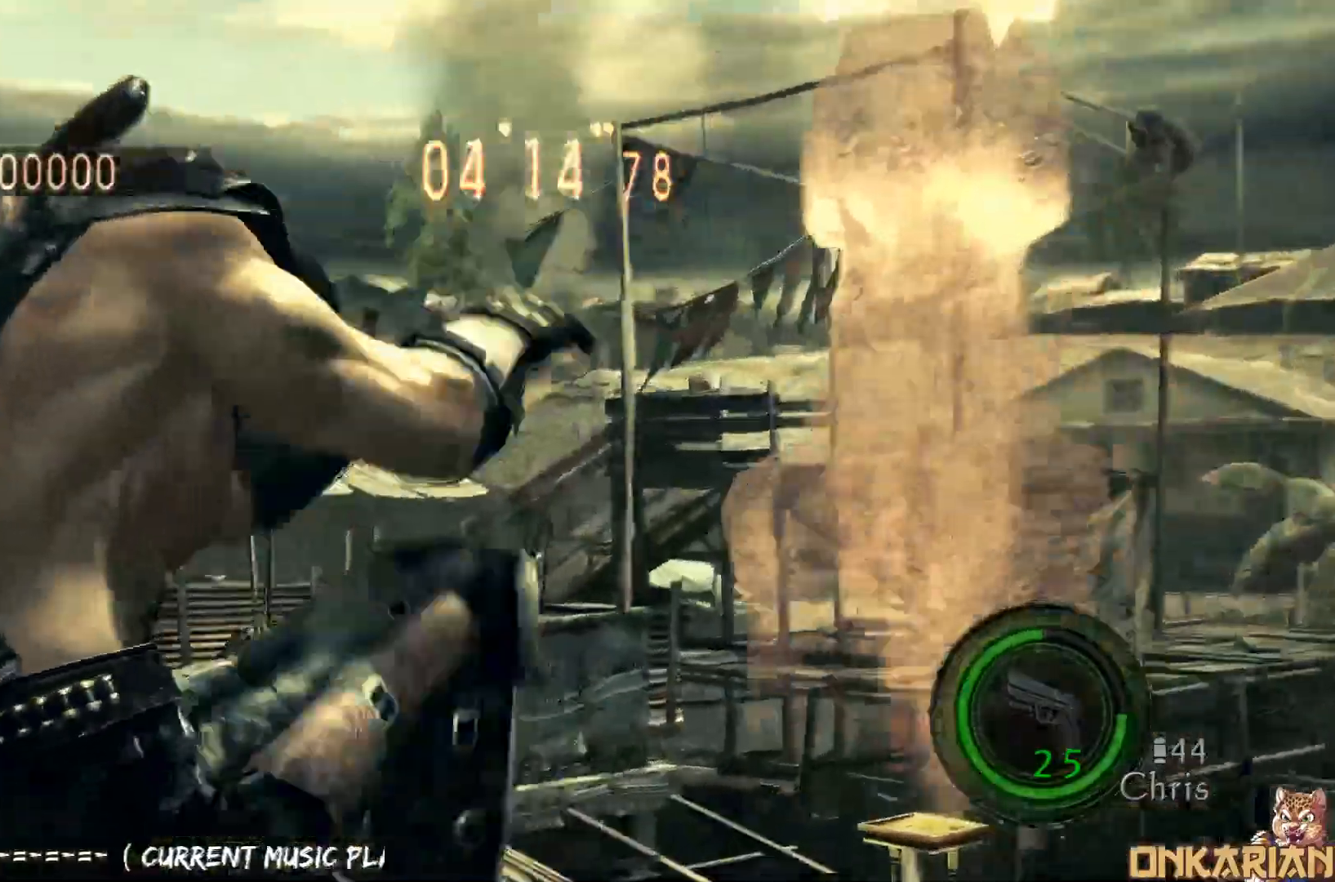
{"buttons": ["CROSS"], "left_stick": "up-right", "right_stick": "center", "events": [[17, "left_stick", "down-left"], [100, "left_stick", "up-left"], [167, "left_stick", "up-right"], [217, "left_stick", "right"], [450, "left_stick", "up-right"]]}
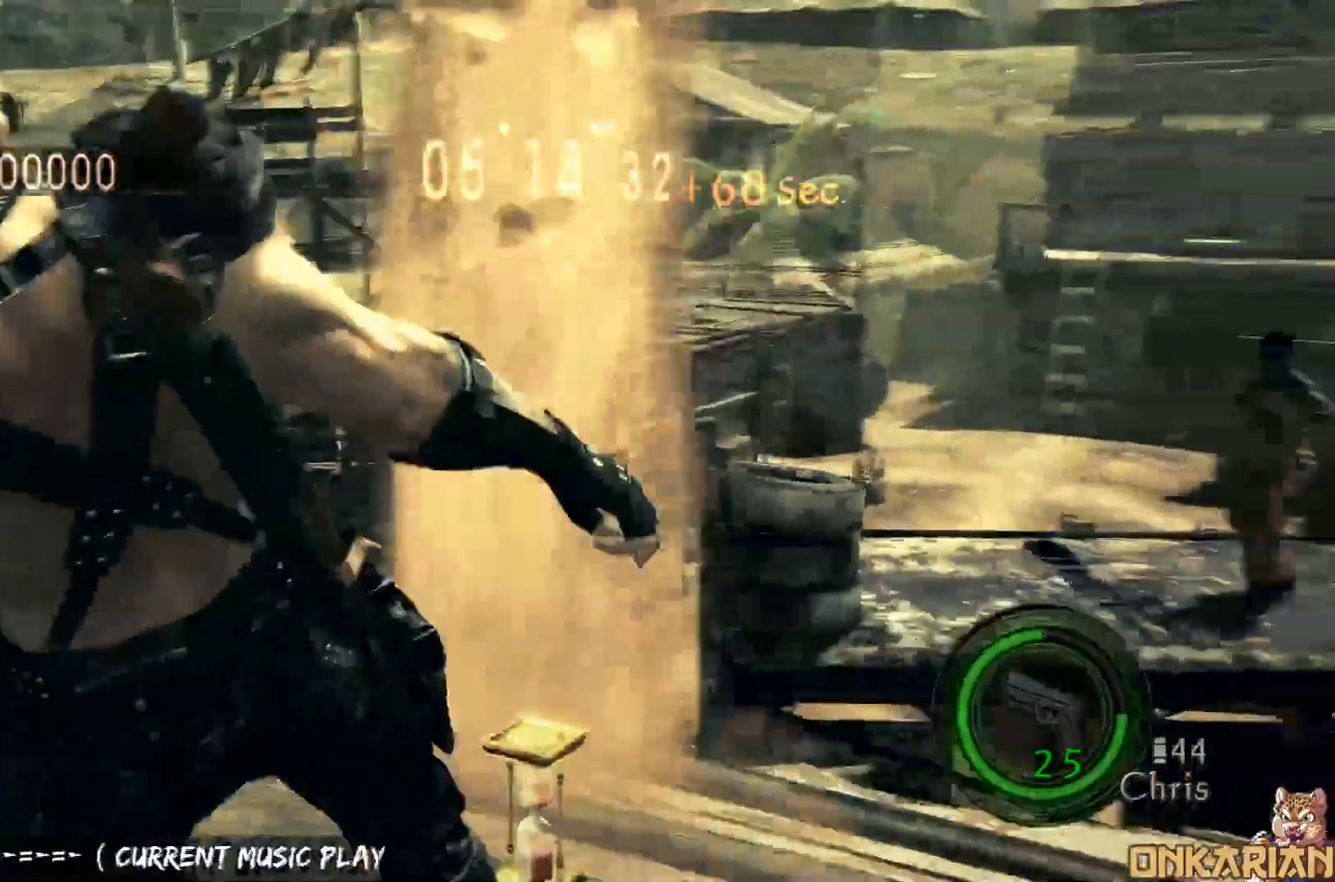
{"buttons": ["CROSS"], "left_stick": "up-right", "right_stick": "center", "events": []}
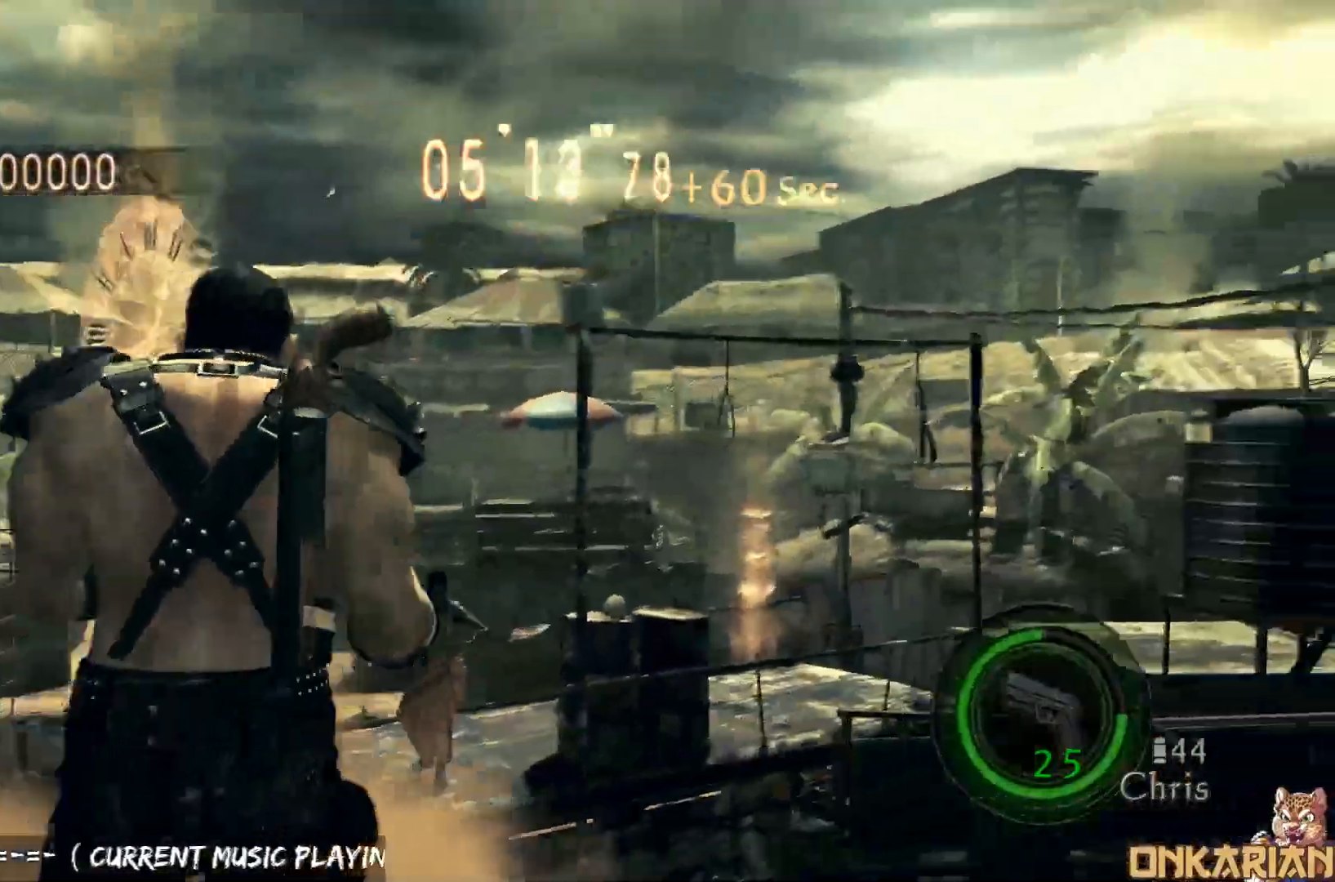
{"buttons": ["CROSS"], "left_stick": "up", "right_stick": "center", "events": [[450, "left_stick", "up"]]}
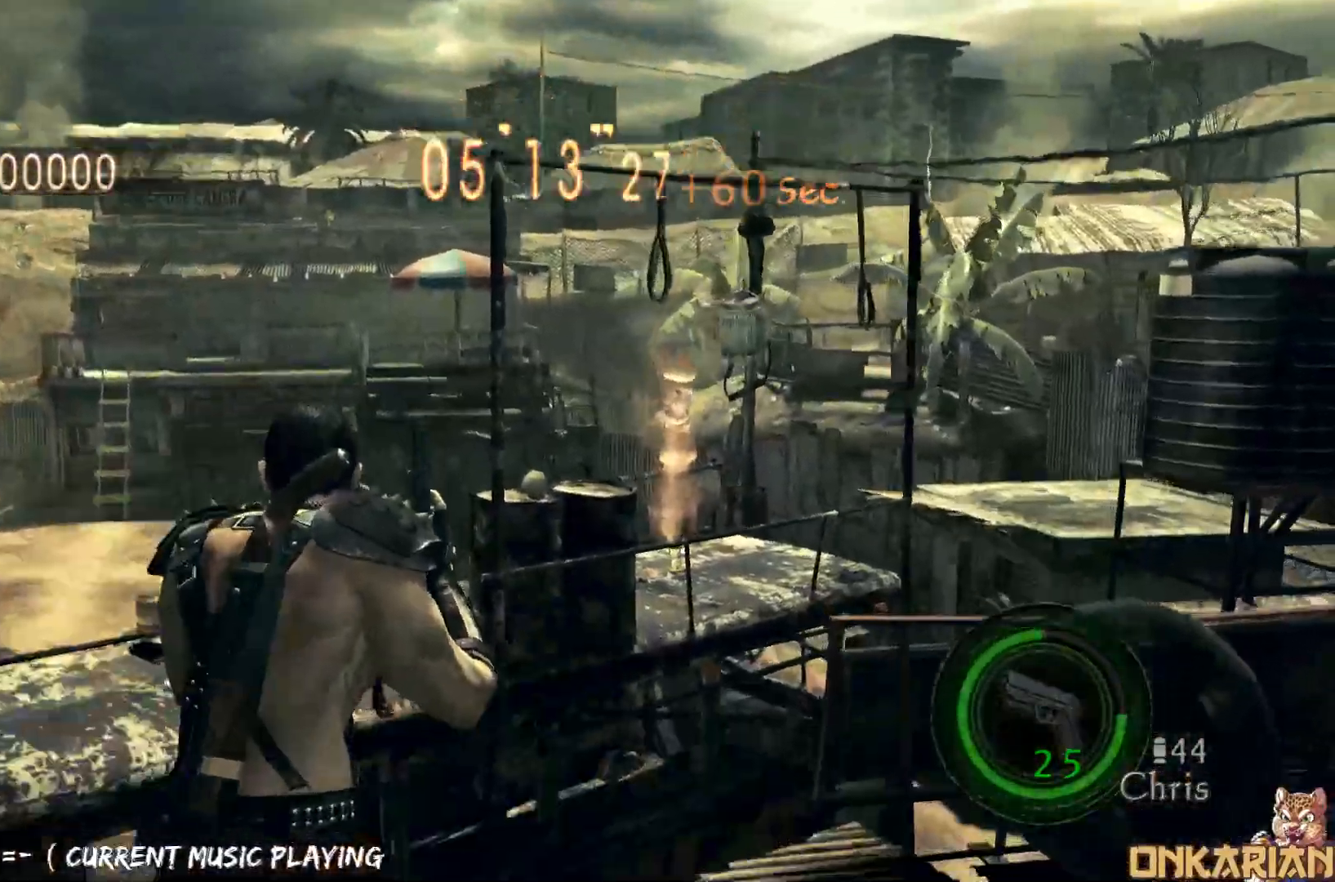
{"buttons": ["CROSS", "SQUARE"], "left_stick": "up", "right_stick": "center", "events": [[100, "SQUARE", "down"], [150, "SQUARE", "up"], [250, "SQUARE", "down"], [317, "SQUARE", "up"], [500, "SQUARE", "down"]]}
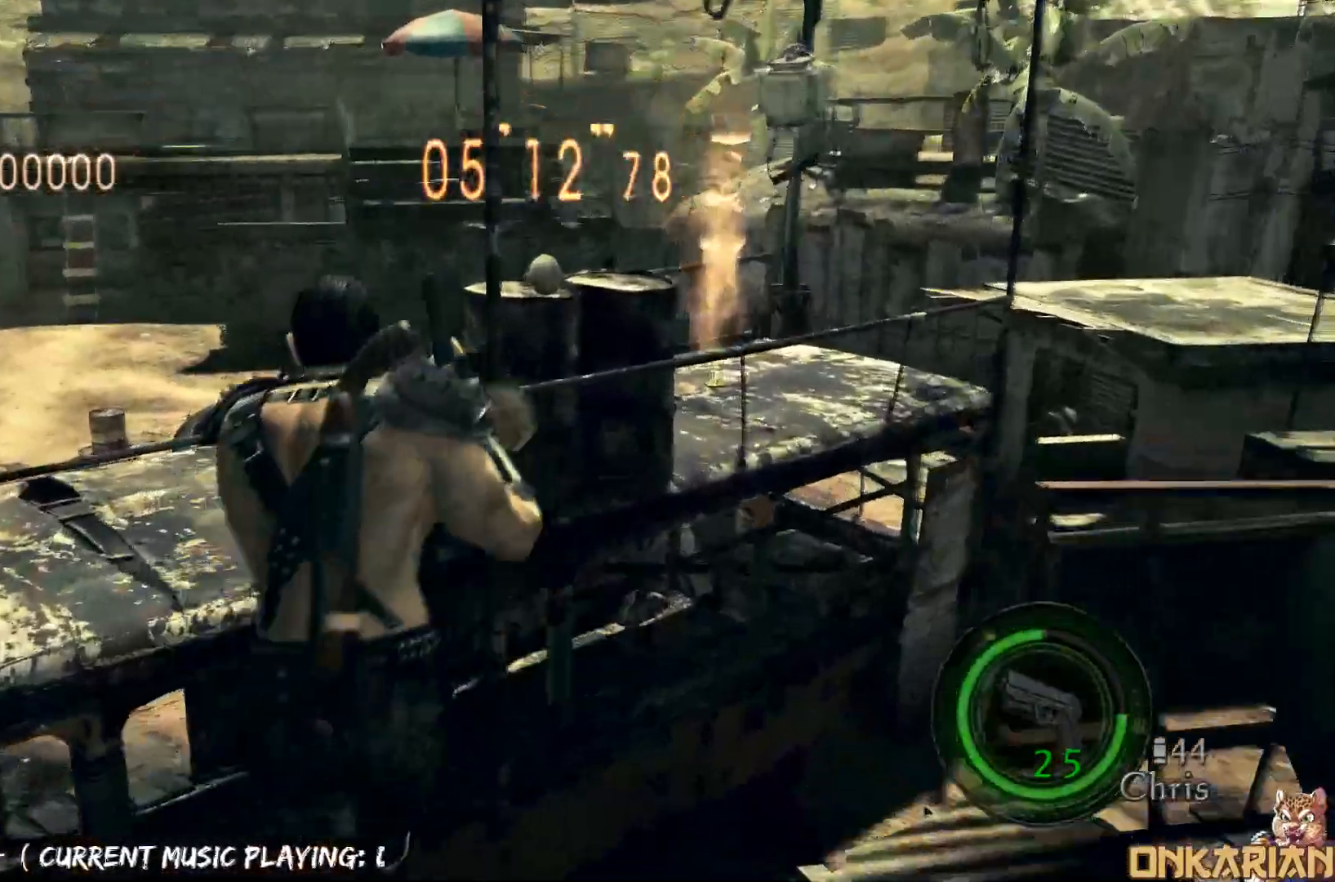
{"buttons": ["CROSS"], "left_stick": "up-right", "right_stick": "center", "events": [[67, "SQUARE", "up"], [117, "SQUARE", "down"], [267, "SQUARE", "up"], [433, "left_stick", "up-right"]]}
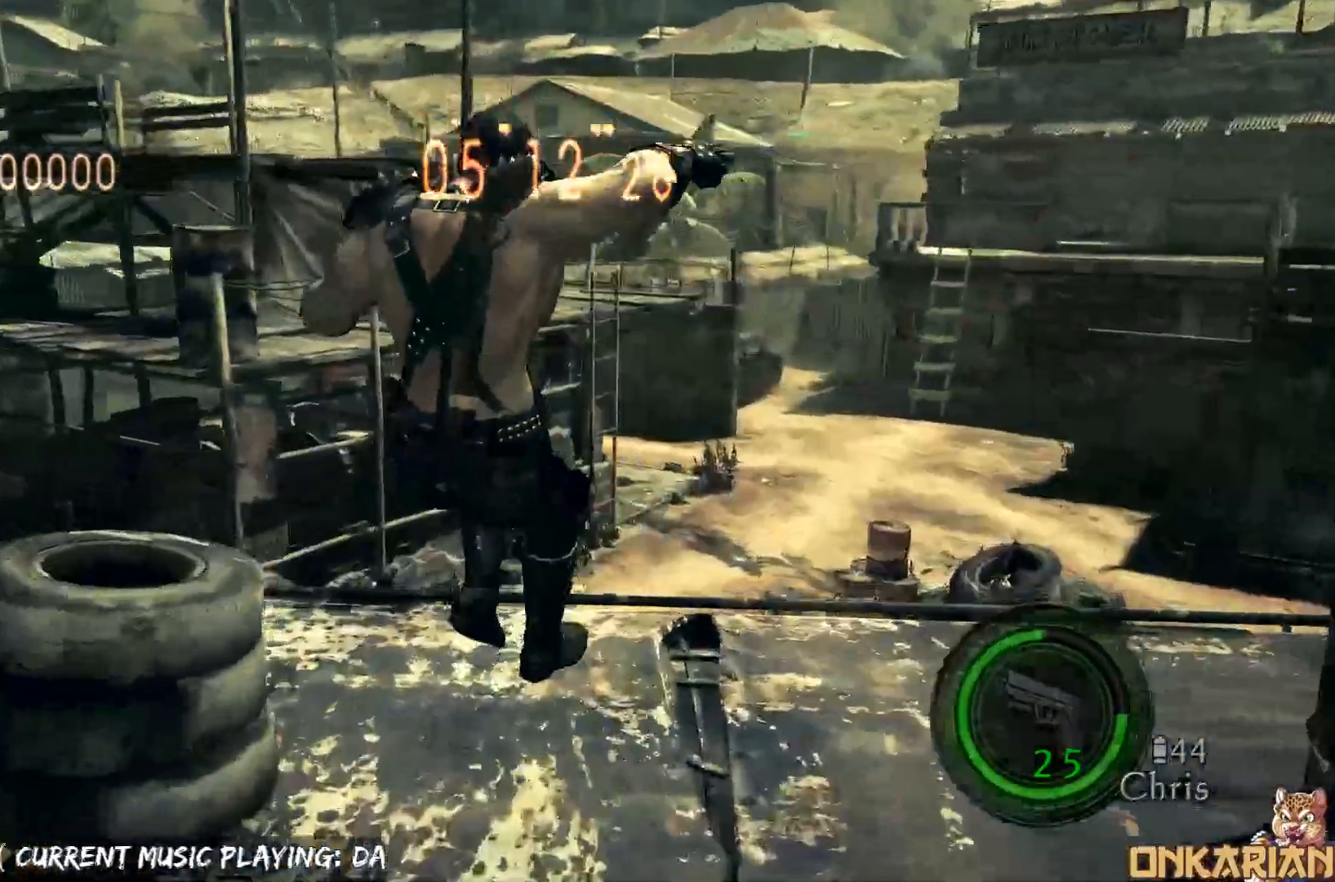
{"buttons": ["CROSS"], "left_stick": "right", "right_stick": "right", "events": [[17, "left_stick", "right"], [333, "right_stick", "right"]]}
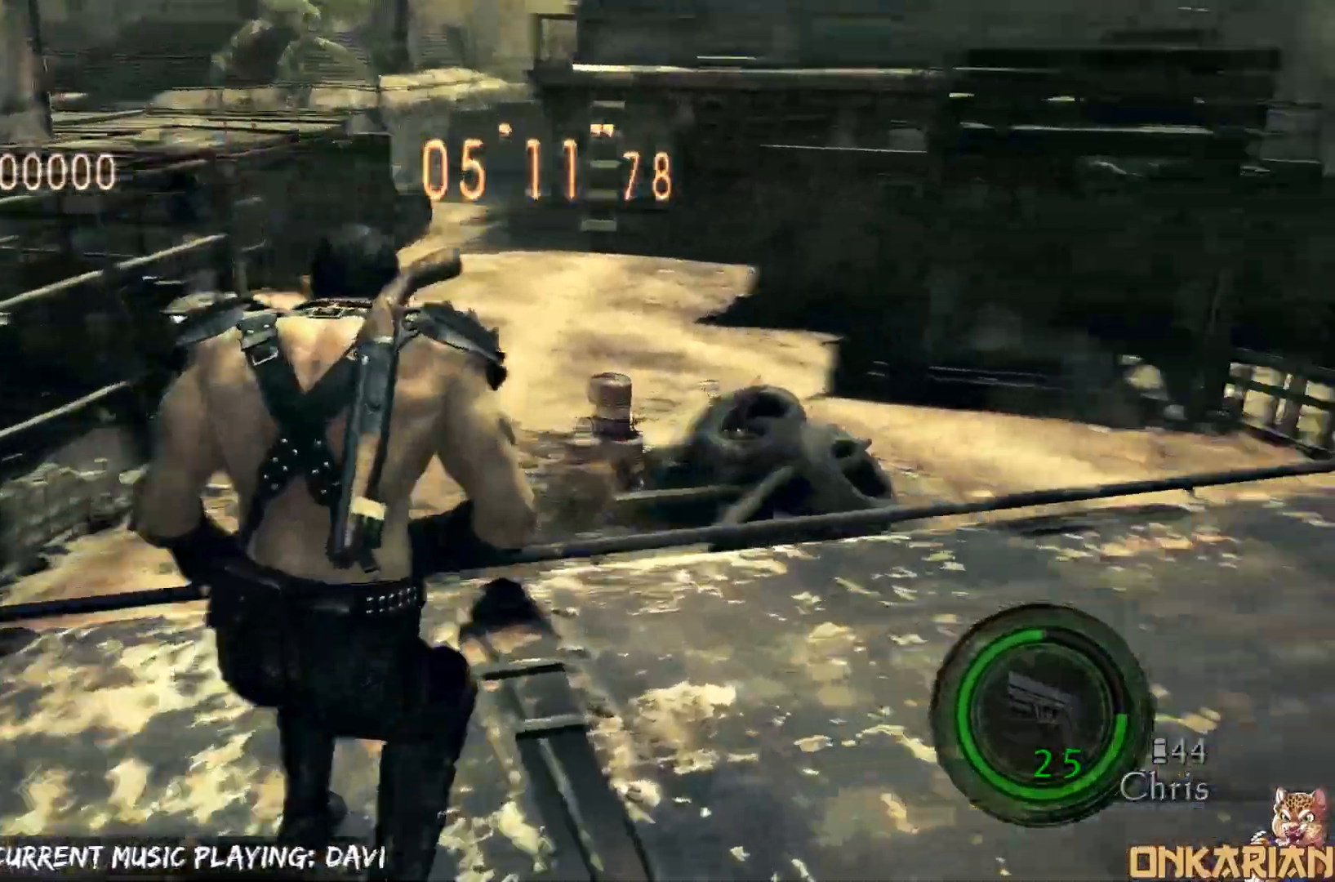
{"buttons": ["CROSS"], "left_stick": "up-right", "right_stick": "center", "events": [[100, "R1", "down"], [100, "left_stick", "up-right"], [200, "R1", "up"], [250, "right_stick", "center"]]}
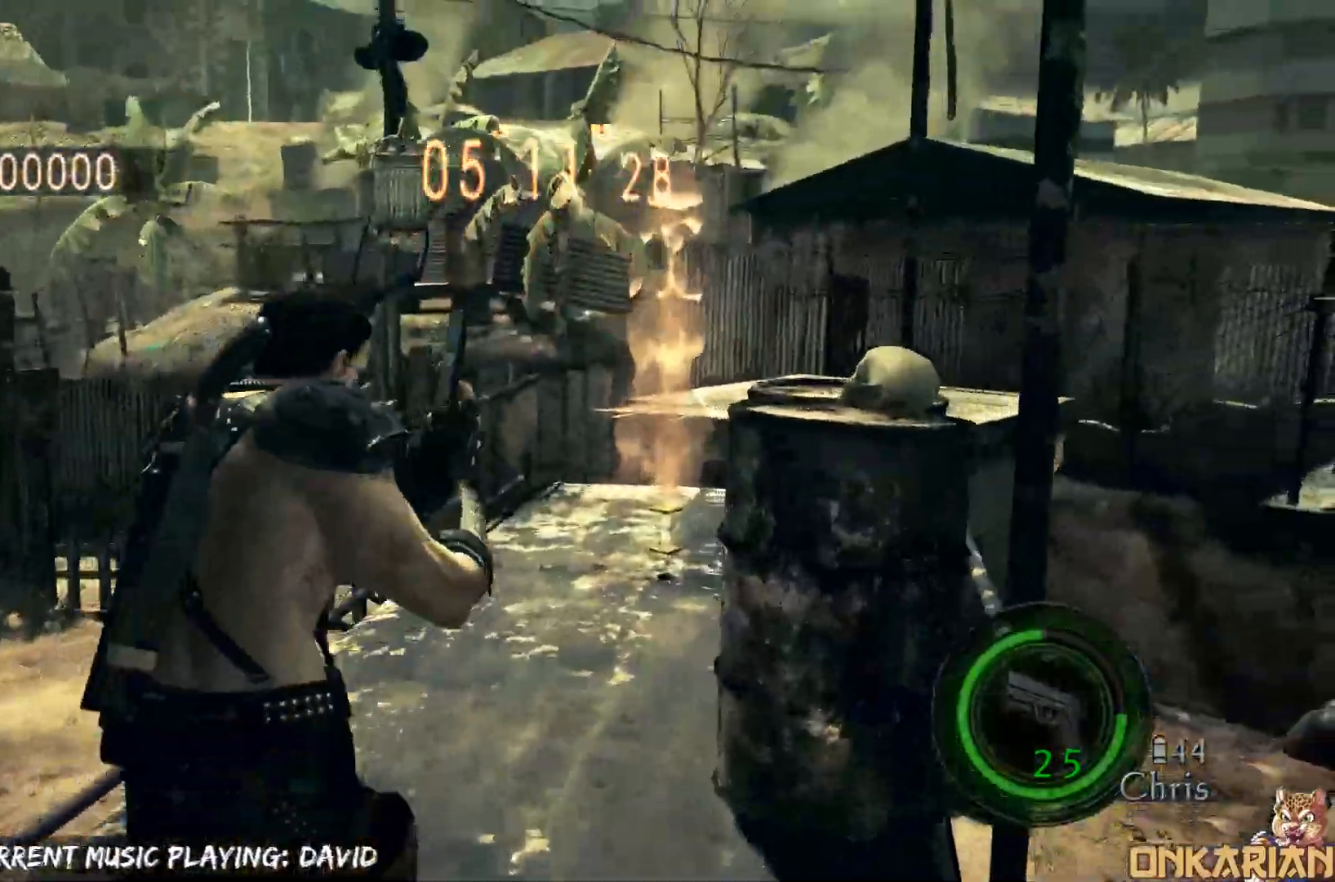
{"buttons": ["CROSS"], "left_stick": "up-right", "right_stick": "center", "events": [[167, "left_stick", "up"], [350, "left_stick", "up-right"]]}
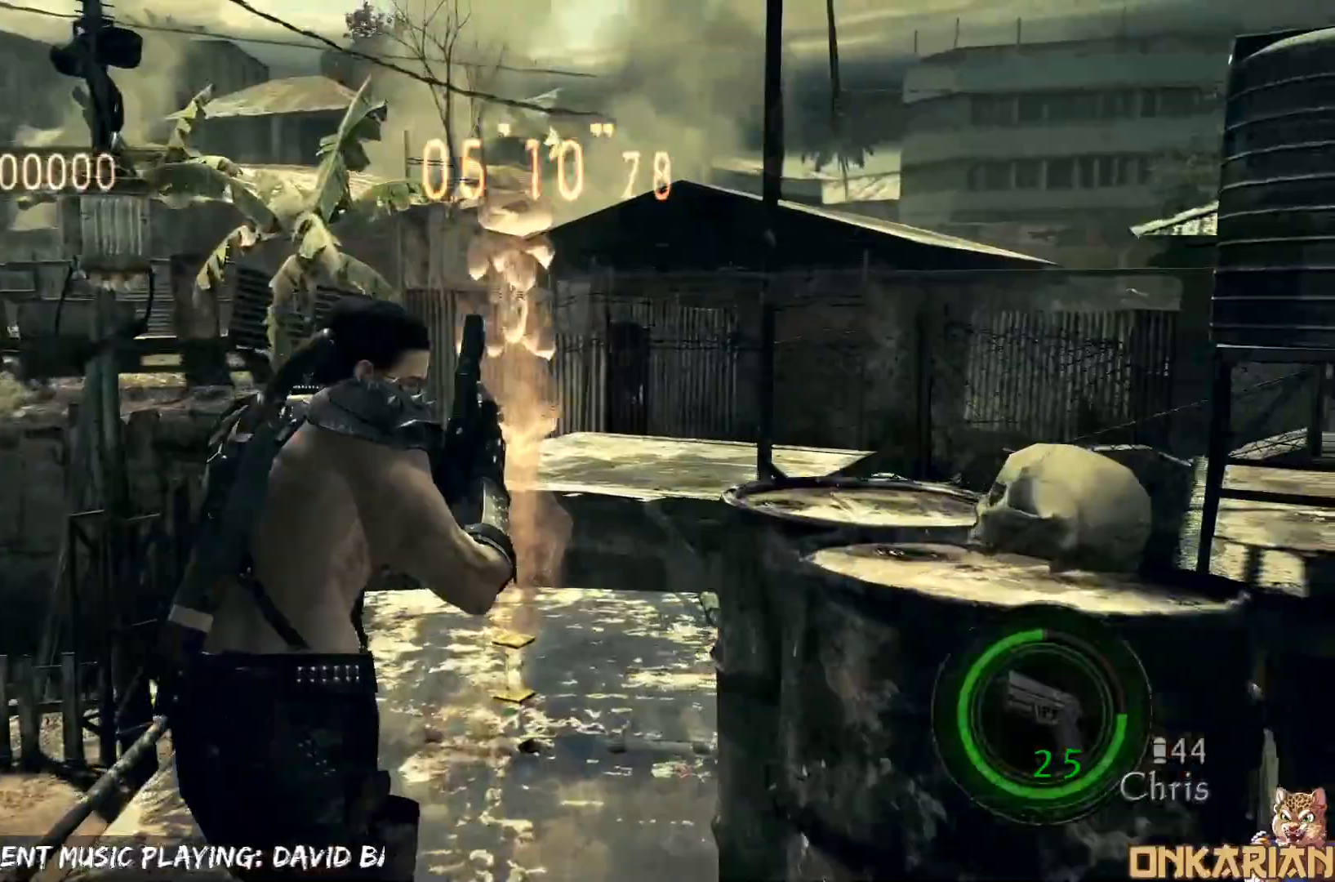
{"buttons": ["CROSS"], "left_stick": "up", "right_stick": "center", "events": [[117, "left_stick", "up"]]}
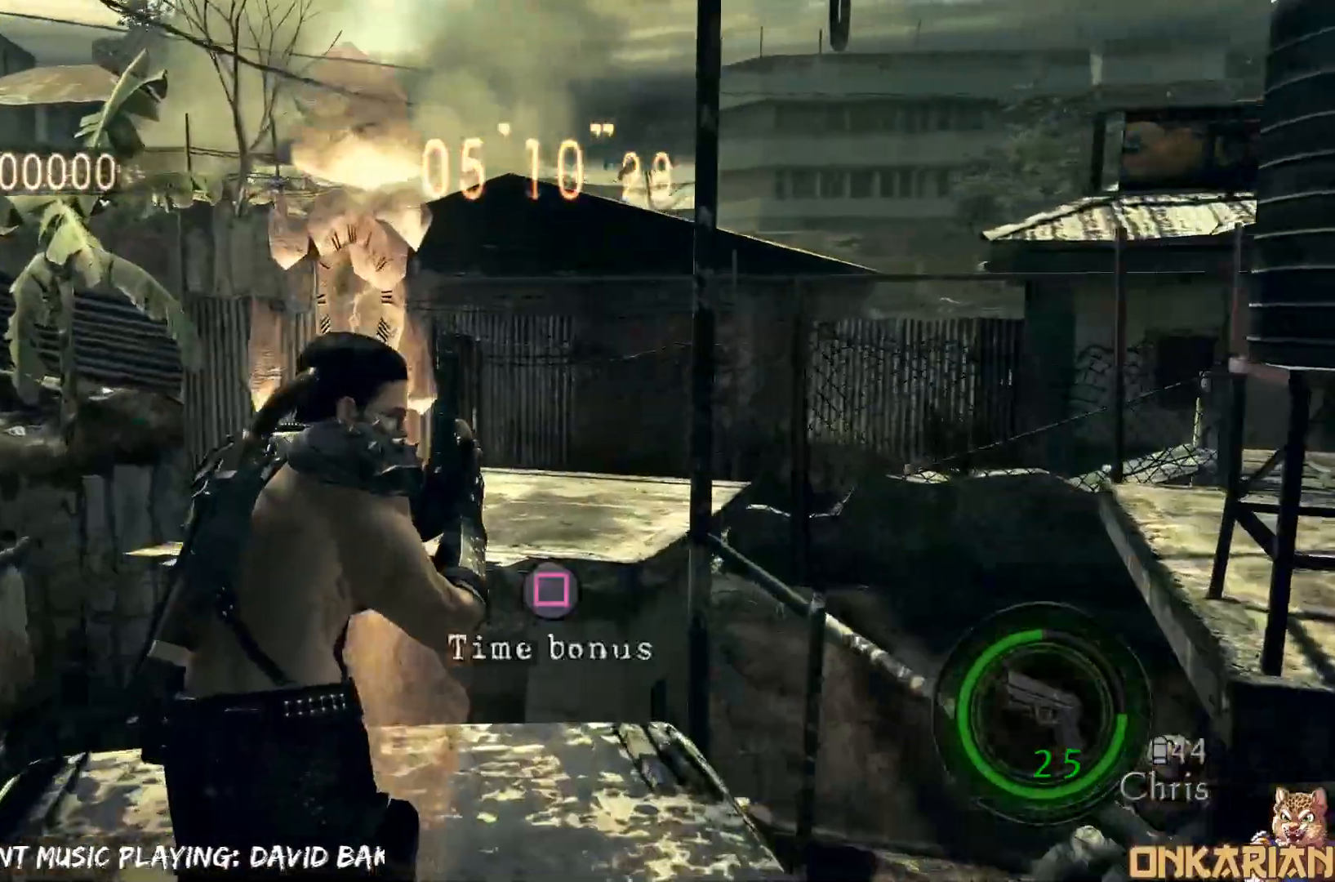
{"buttons": ["CROSS", "SQUARE"], "left_stick": "up-right", "right_stick": "center", "events": [[333, "SQUARE", "down"], [417, "left_stick", "up-right"]]}
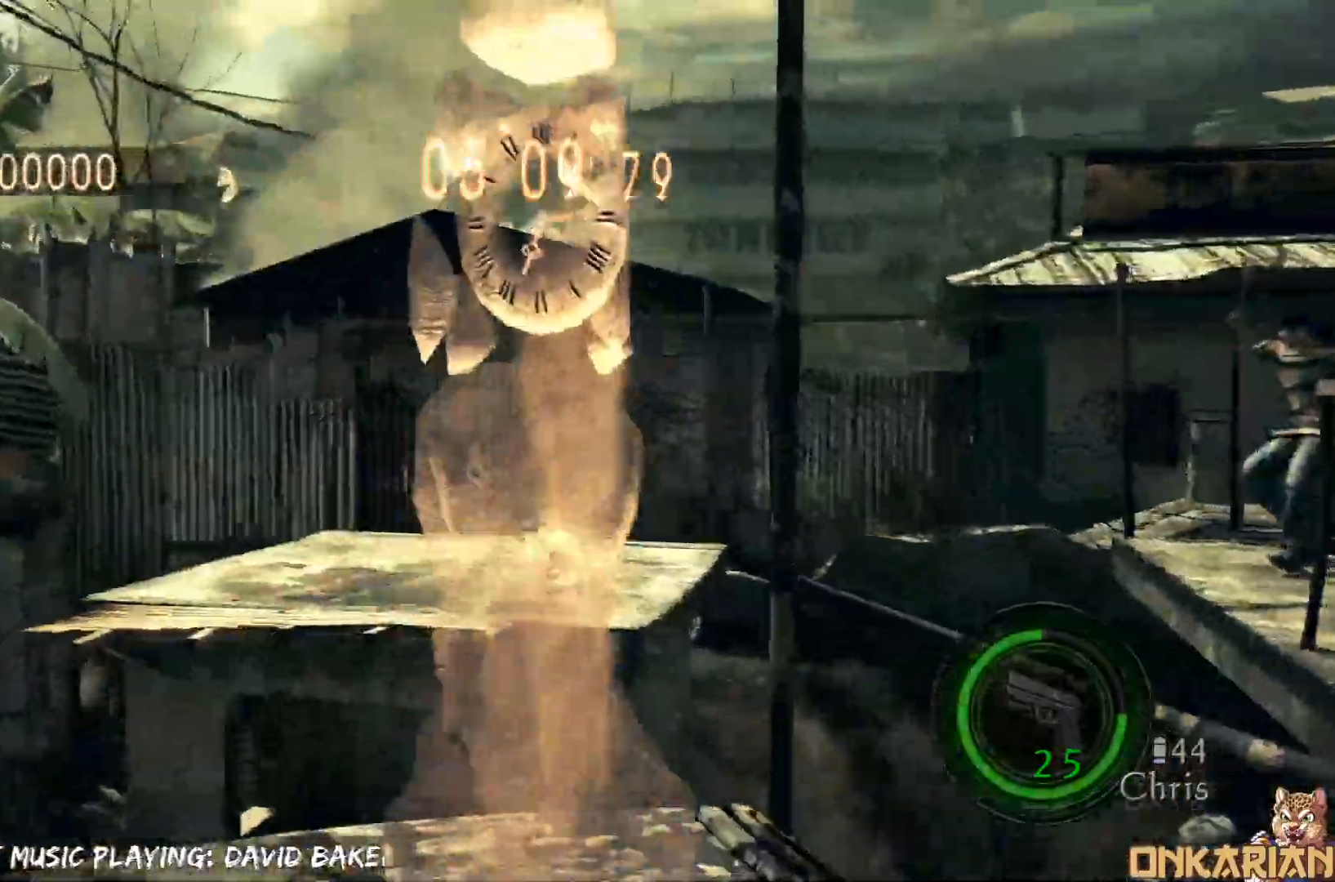
{"buttons": [], "left_stick": "up", "right_stick": "center", "events": [[33, "SQUARE", "up"], [67, "left_stick", "down-right"], [117, "left_stick", "down-left"], [233, "left_stick", "up-left"], [350, "left_stick", "down-right"], [417, "left_stick", "down-left"], [450, "CROSS", "up"], [483, "left_stick", "up"]]}
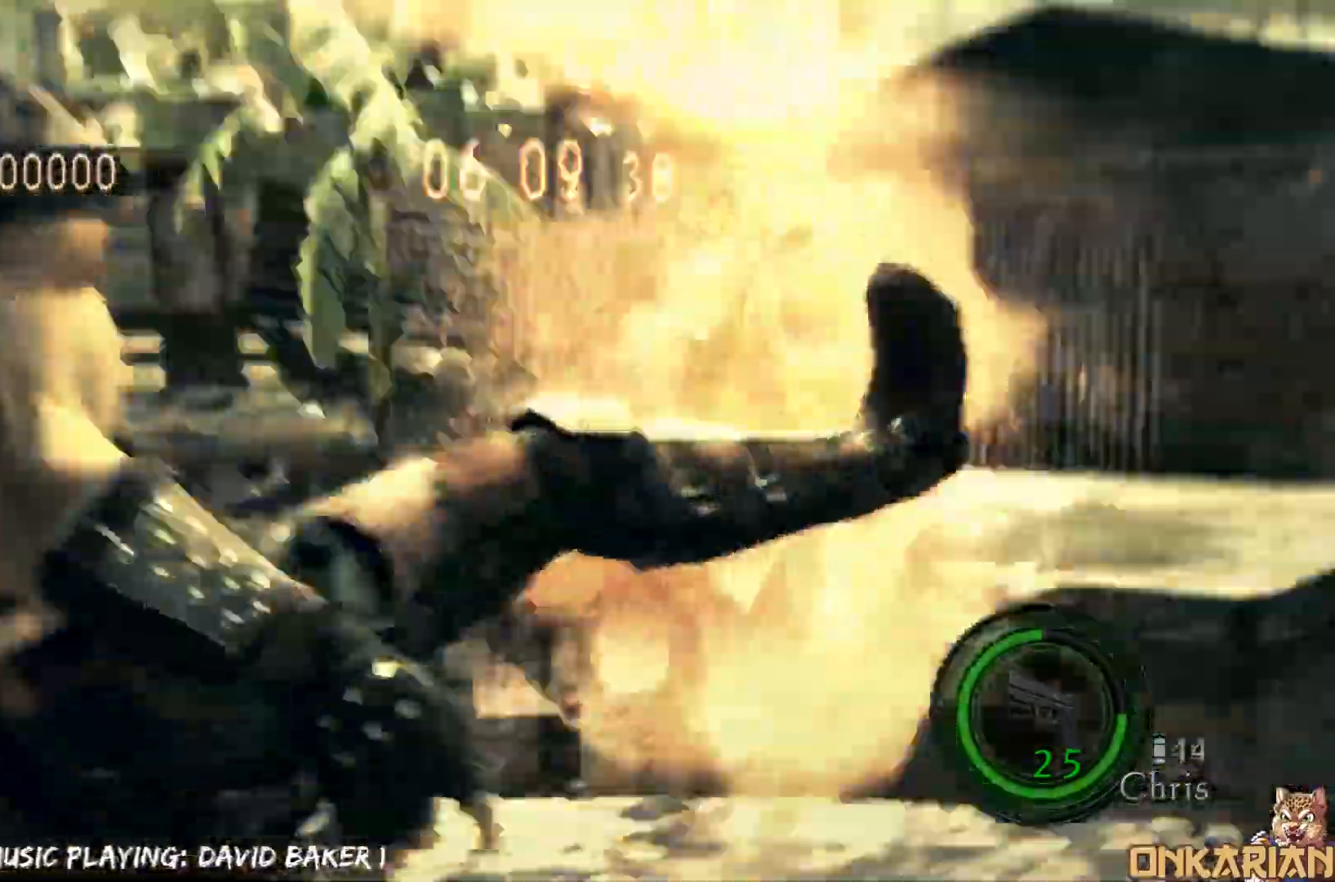
{"buttons": [], "left_stick": "down", "right_stick": "center", "events": [[83, "left_stick", "right"], [150, "left_stick", "down"], [150, "right_stick", "left"], [267, "right_stick", "center"]]}
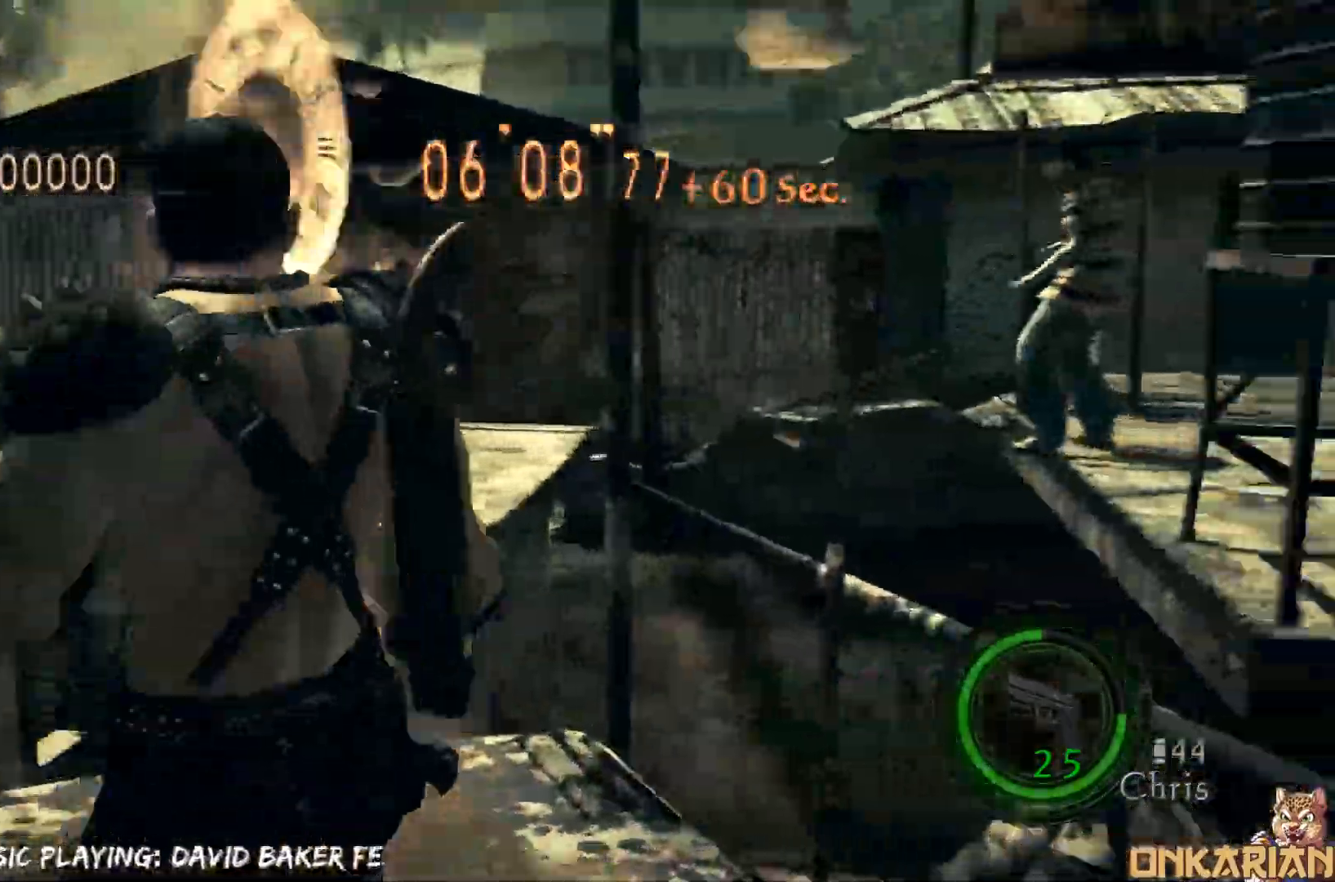
{"buttons": ["CROSS"], "left_stick": "down", "right_stick": "center", "events": [[50, "CROSS", "down"], [100, "CROSS", "up"], [150, "CROSS", "down"], [200, "CROSS", "up"], [267, "CROSS", "down"], [333, "CROSS", "up"], [383, "CROSS", "down"]]}
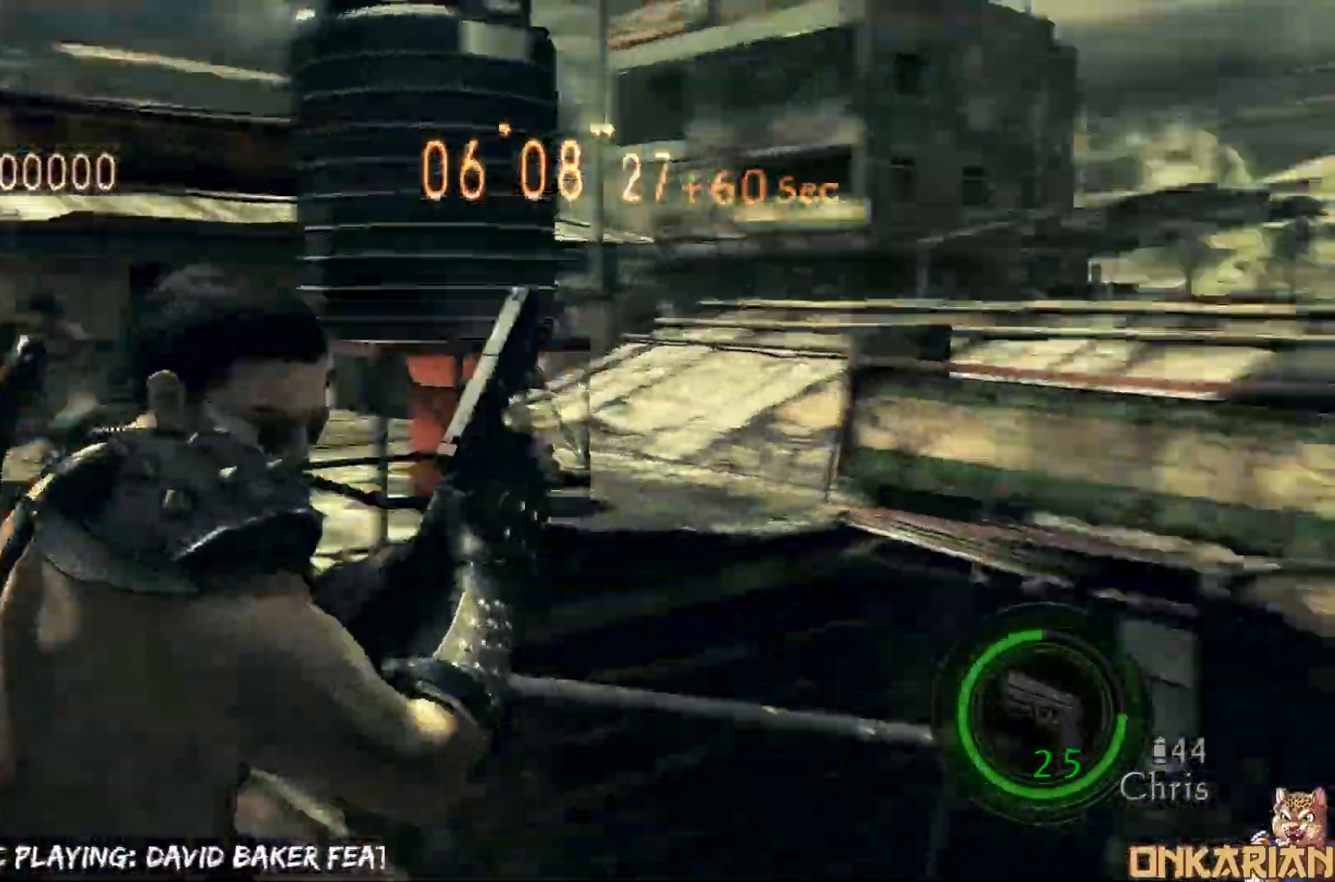
{"buttons": ["CROSS", "SQUARE"], "left_stick": "up", "right_stick": "center", "events": [[67, "left_stick", "up"], [333, "SQUARE", "down"], [417, "SQUARE", "up"], [483, "SQUARE", "down"]]}
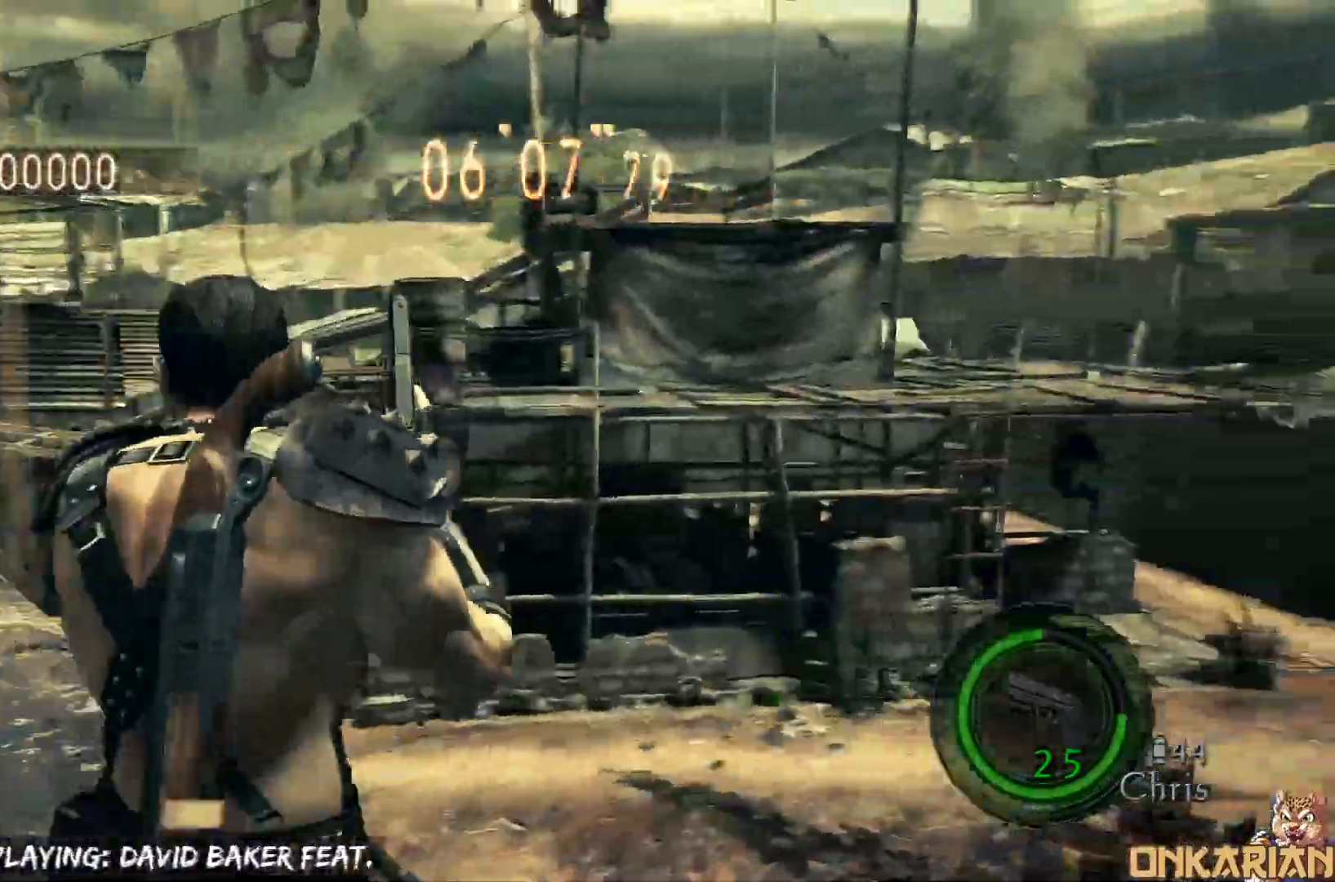
{"buttons": ["CROSS"], "left_stick": "up-right", "right_stick": "center", "events": [[67, "SQUARE", "up"], [117, "SQUARE", "down"], [267, "SQUARE", "up"], [300, "SQUARE", "down"], [350, "SQUARE", "up"], [350, "left_stick", "up-right"]]}
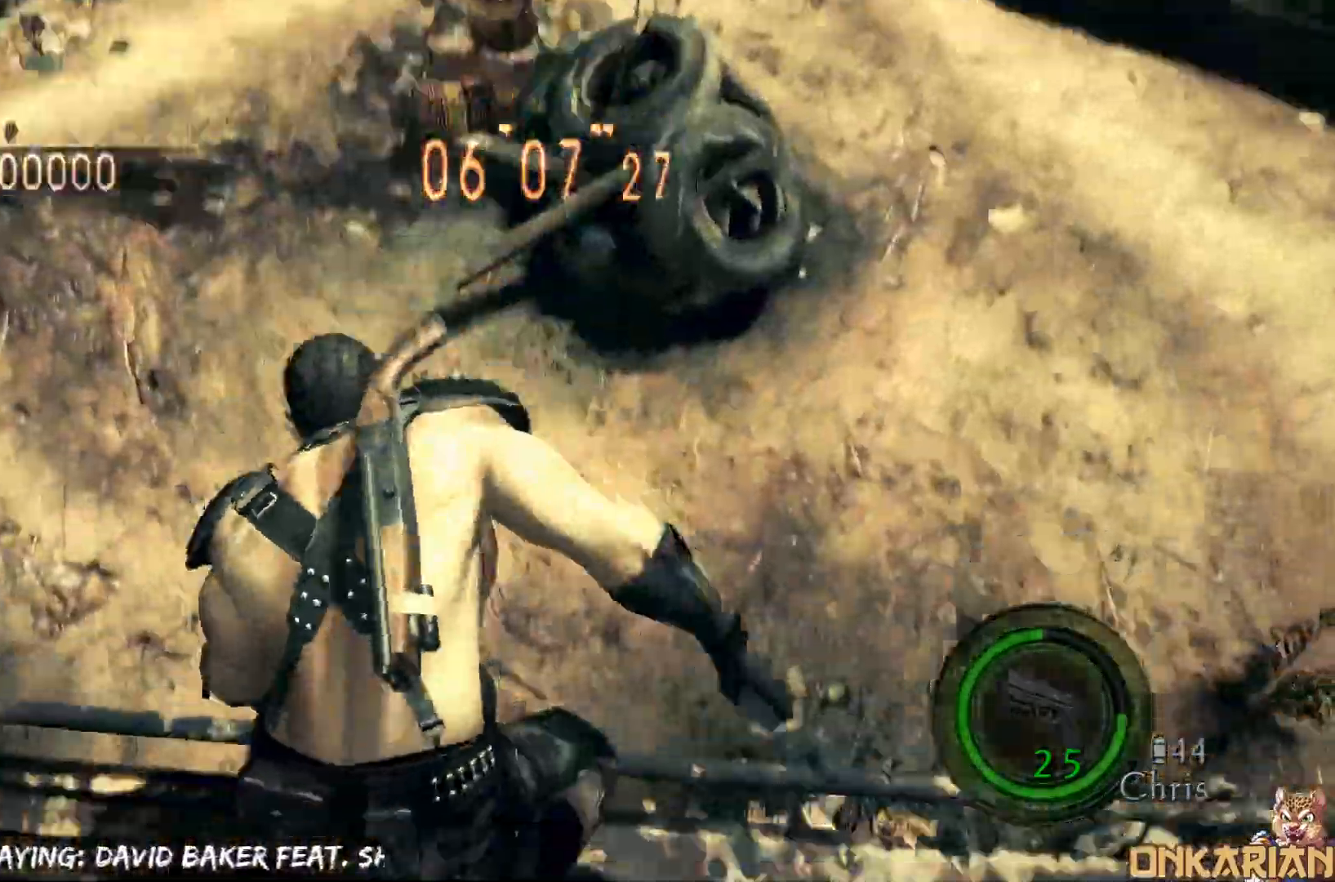
{"buttons": ["CROSS"], "left_stick": "up-right", "right_stick": "center", "events": [[33, "left_stick", "down-right"], [167, "left_stick", "down-left"], [433, "left_stick", "up"], [483, "left_stick", "up-right"]]}
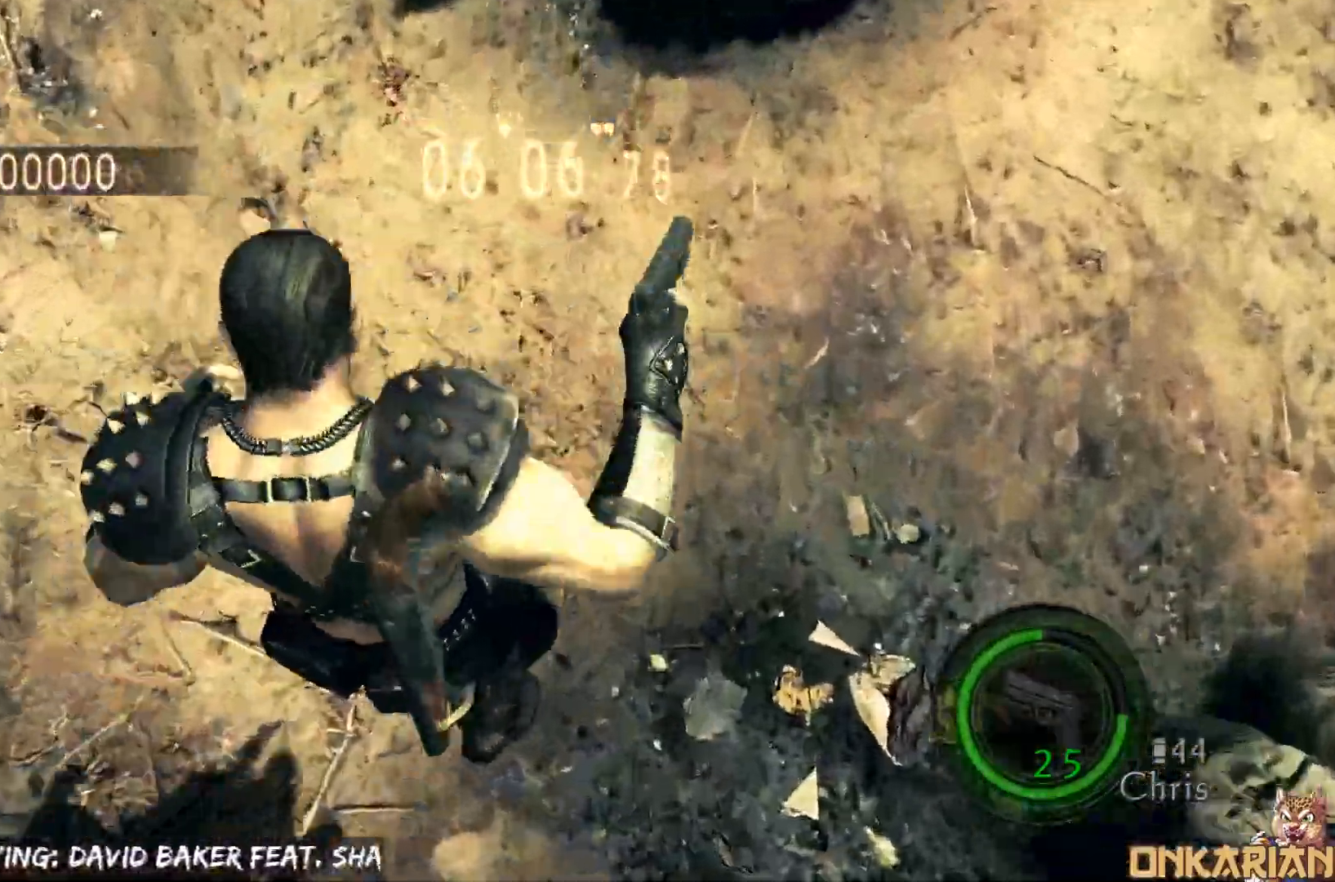
{"buttons": ["CROSS"], "left_stick": "right", "right_stick": "center", "events": [[317, "left_stick", "right"]]}
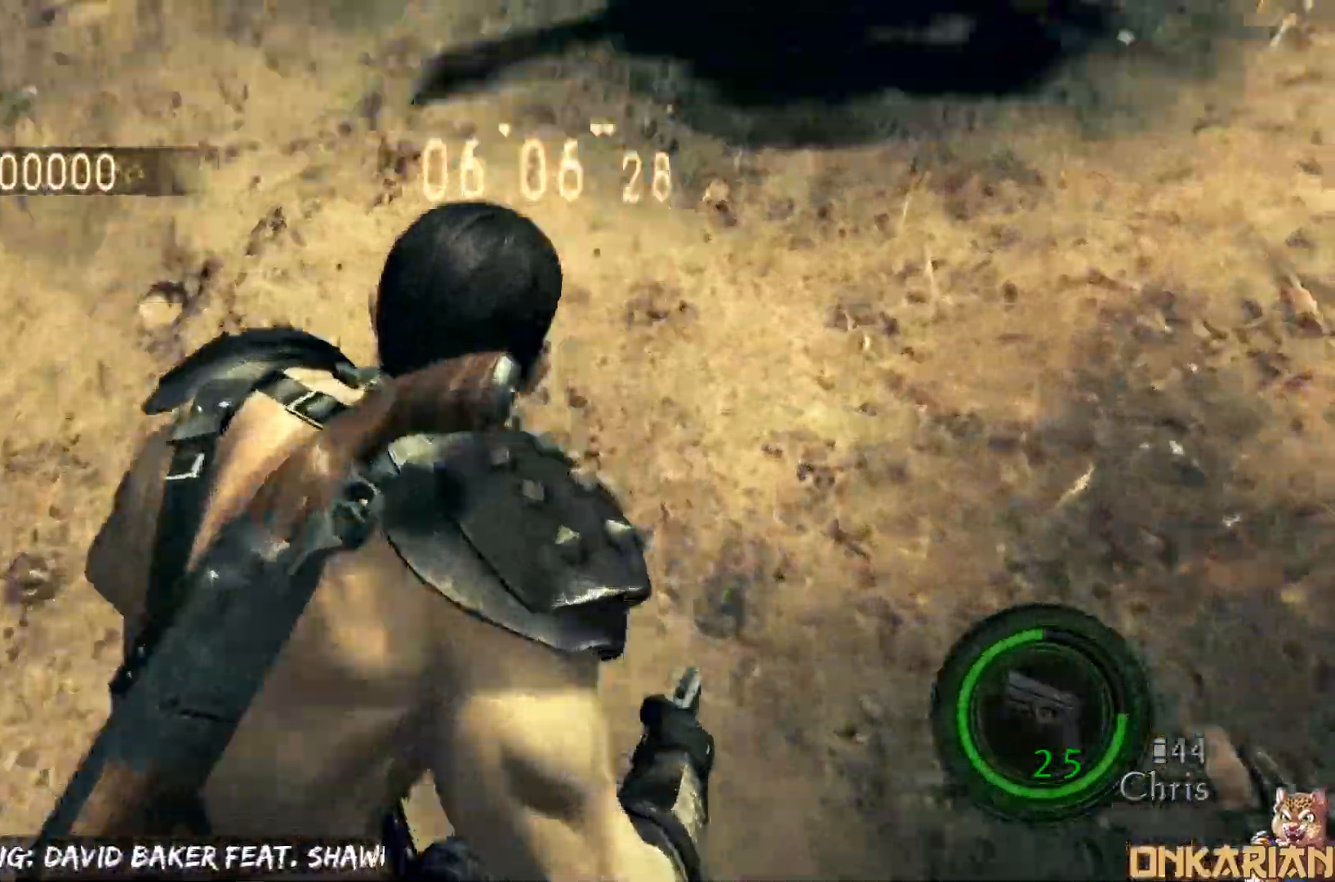
{"buttons": ["CROSS"], "left_stick": "up-right", "right_stick": "right", "events": [[17, "right_stick", "right"], [367, "R1", "down"], [467, "R1", "up"], [500, "left_stick", "up-right"]]}
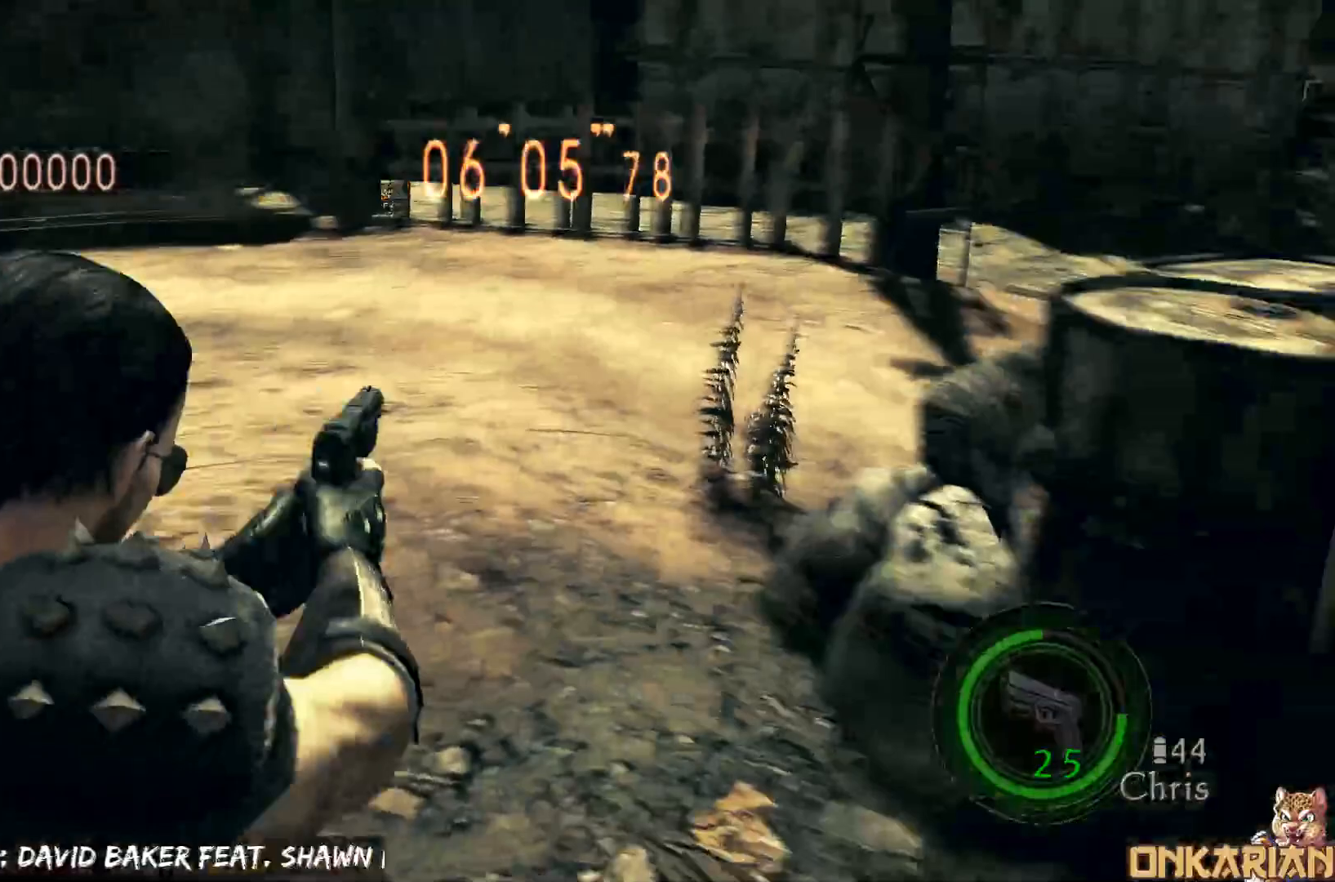
{"buttons": ["CROSS"], "left_stick": "up", "right_stick": "center", "events": [[67, "right_stick", "center"], [450, "left_stick", "up"]]}
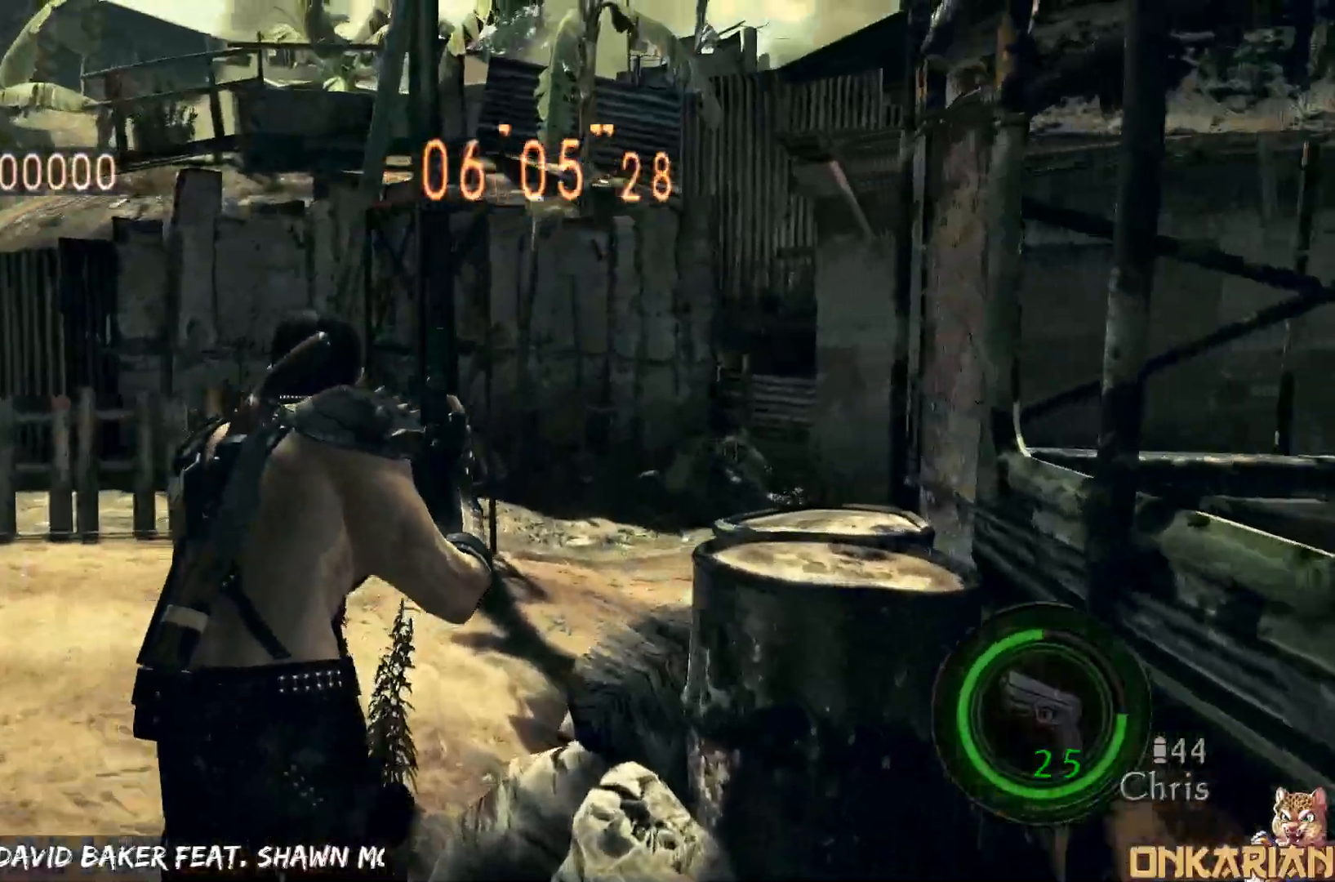
{"buttons": ["CROSS"], "left_stick": "up-right", "right_stick": "right", "events": [[133, "left_stick", "up-right"], [200, "right_stick", "right"]]}
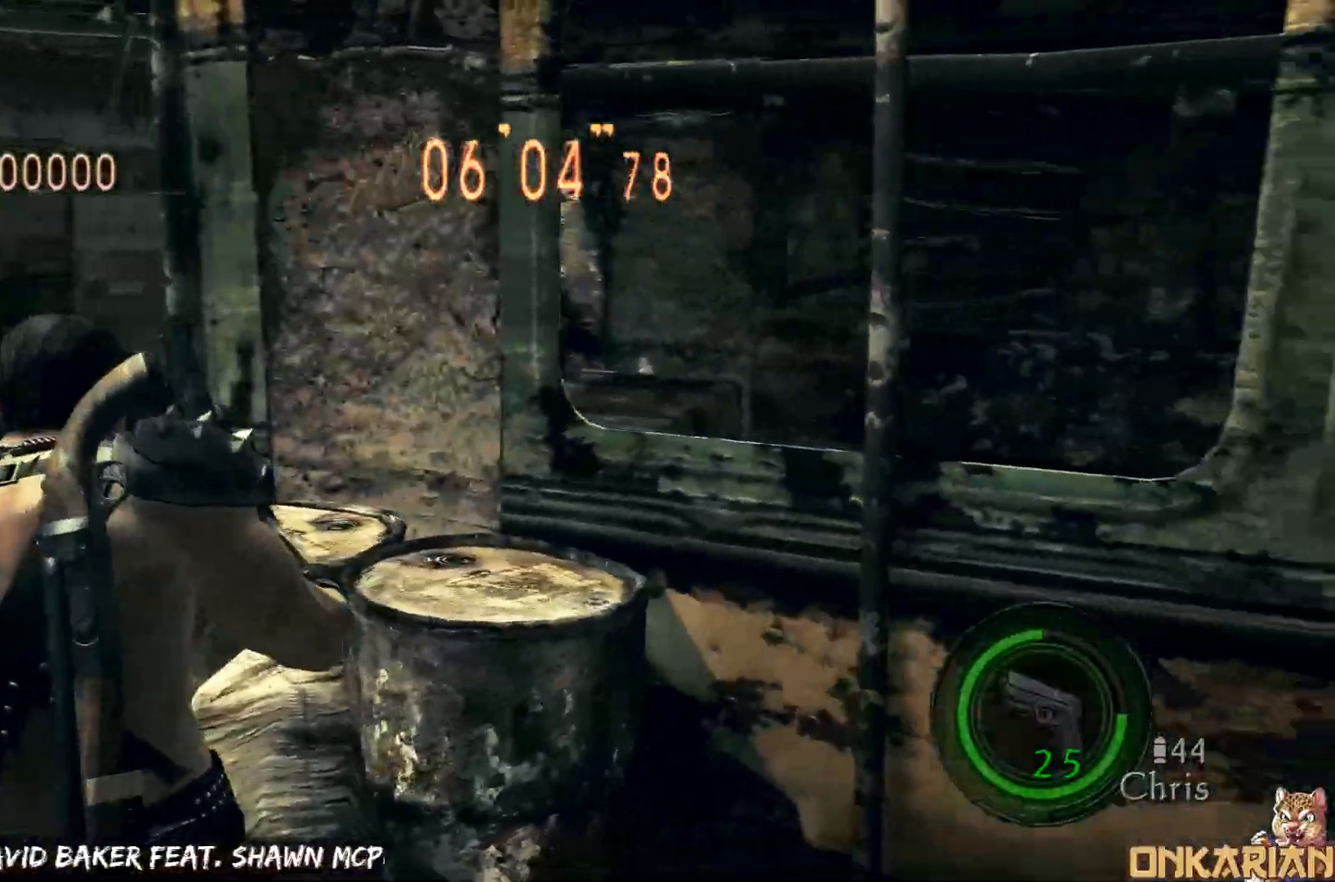
{"buttons": ["CROSS"], "left_stick": "up-right", "right_stick": "right", "events": [[150, "left_stick", "up"], [167, "right_stick", "center"], [367, "left_stick", "up-right"], [467, "right_stick", "right"]]}